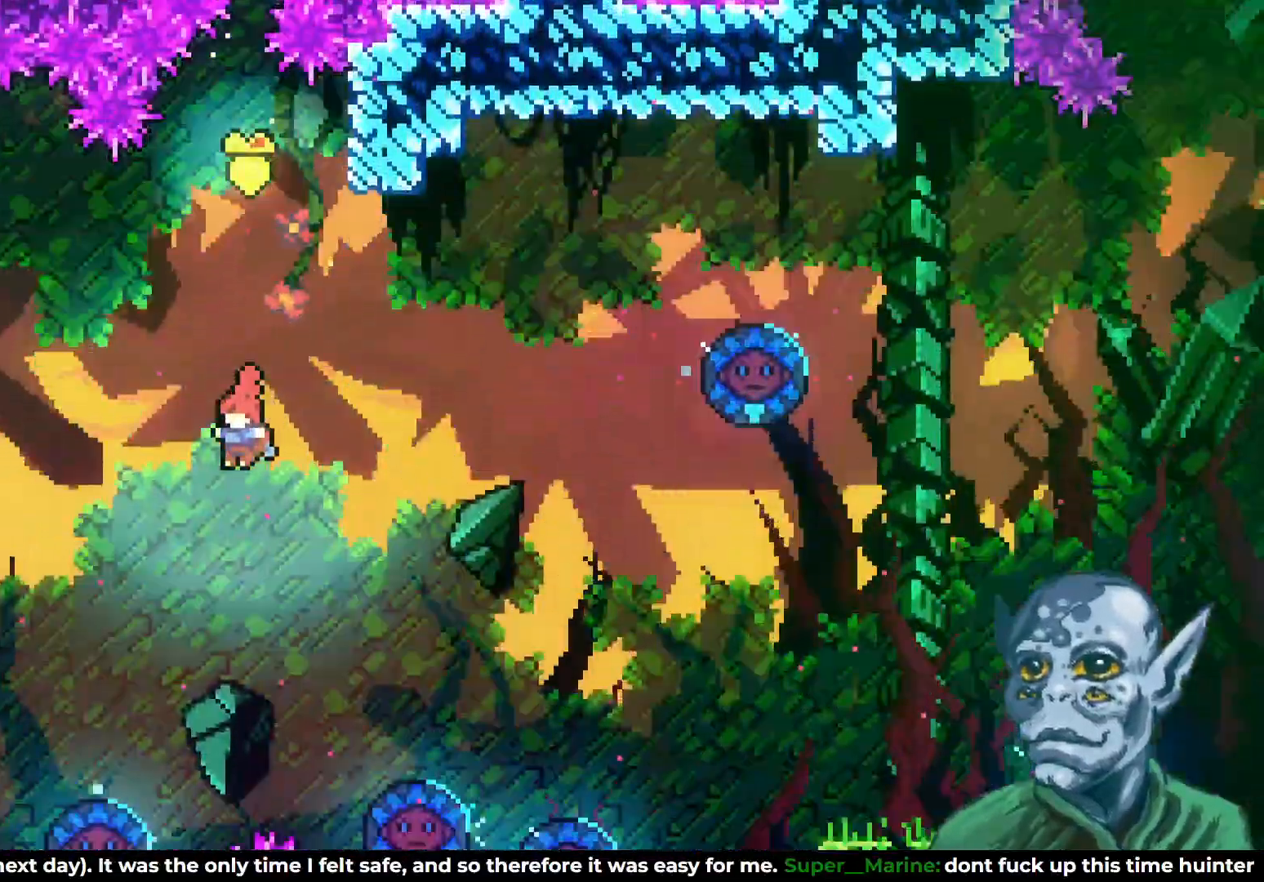
Gameplay with a controller (PlayStation layout); each line is a JSON object with the inputs held at the frame after it. "events" lists button and stick changes between this image and that frame as [ms after this image, input, new state], when the widget could be followed in between.
{"buttons": ["DPAD_LEFT"], "left_stick": "center", "right_stick": "center", "events": [[300, "SQUARE", "up"], [317, "DPAD_UP", "up"]]}
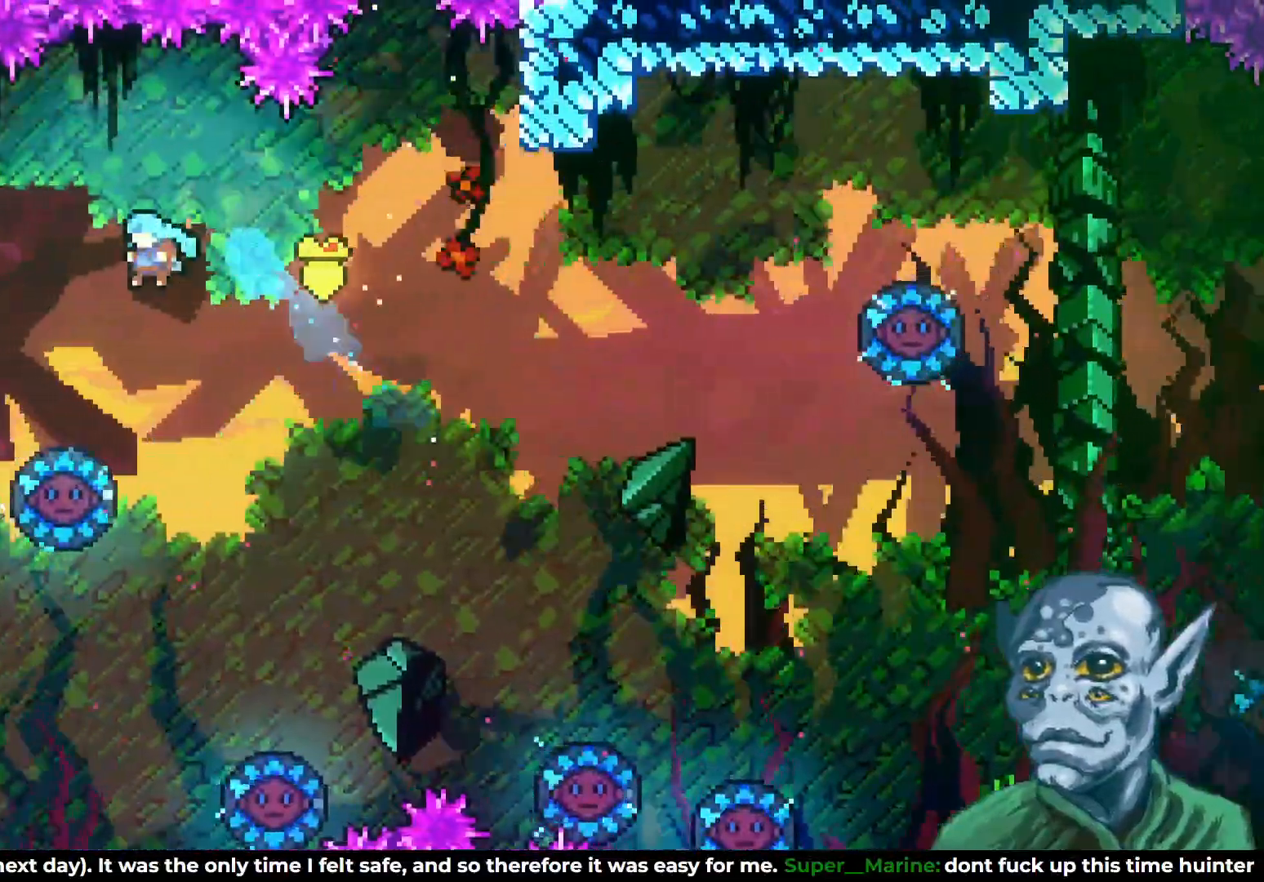
{"buttons": ["DPAD_LEFT"], "left_stick": "center", "right_stick": "center", "events": []}
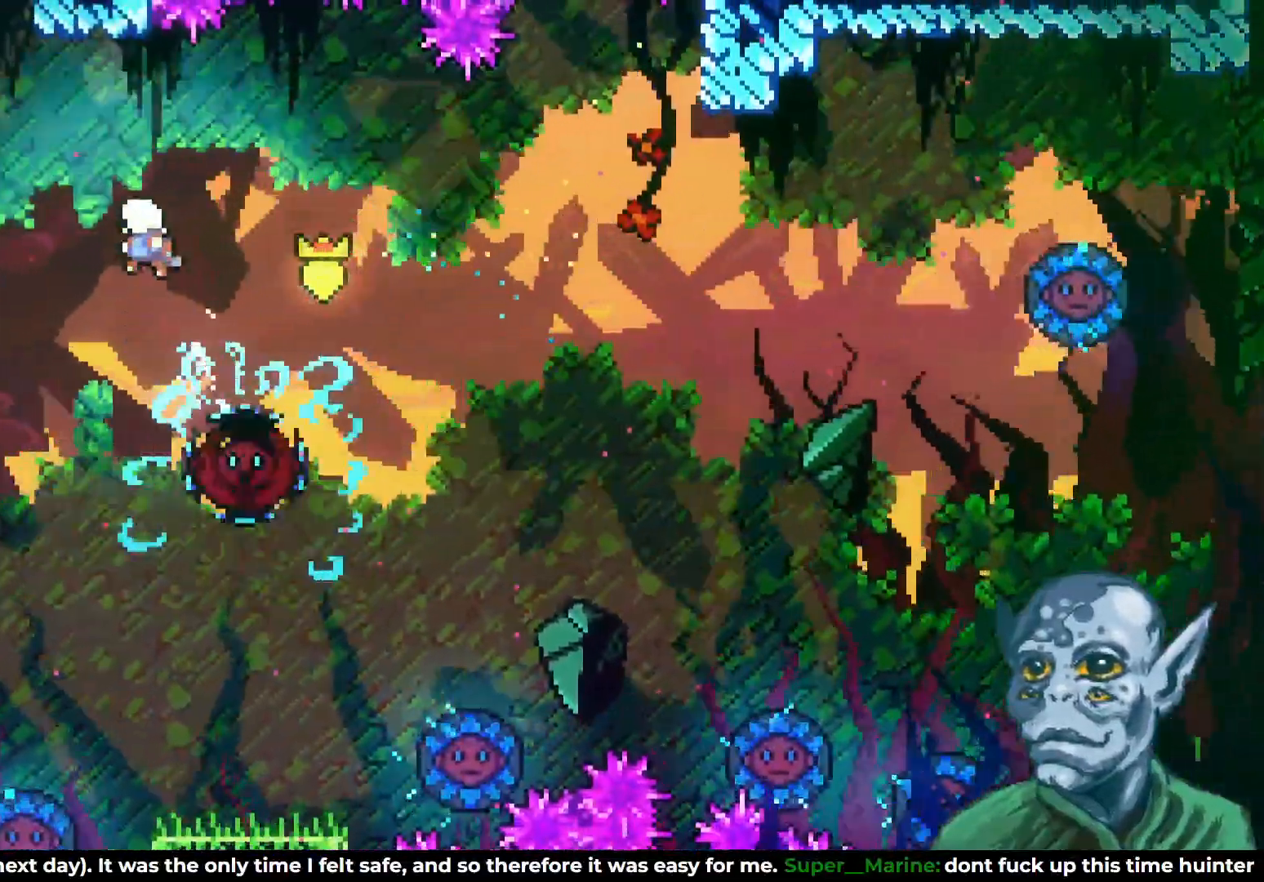
{"buttons": ["DPAD_LEFT"], "left_stick": "center", "right_stick": "center", "events": []}
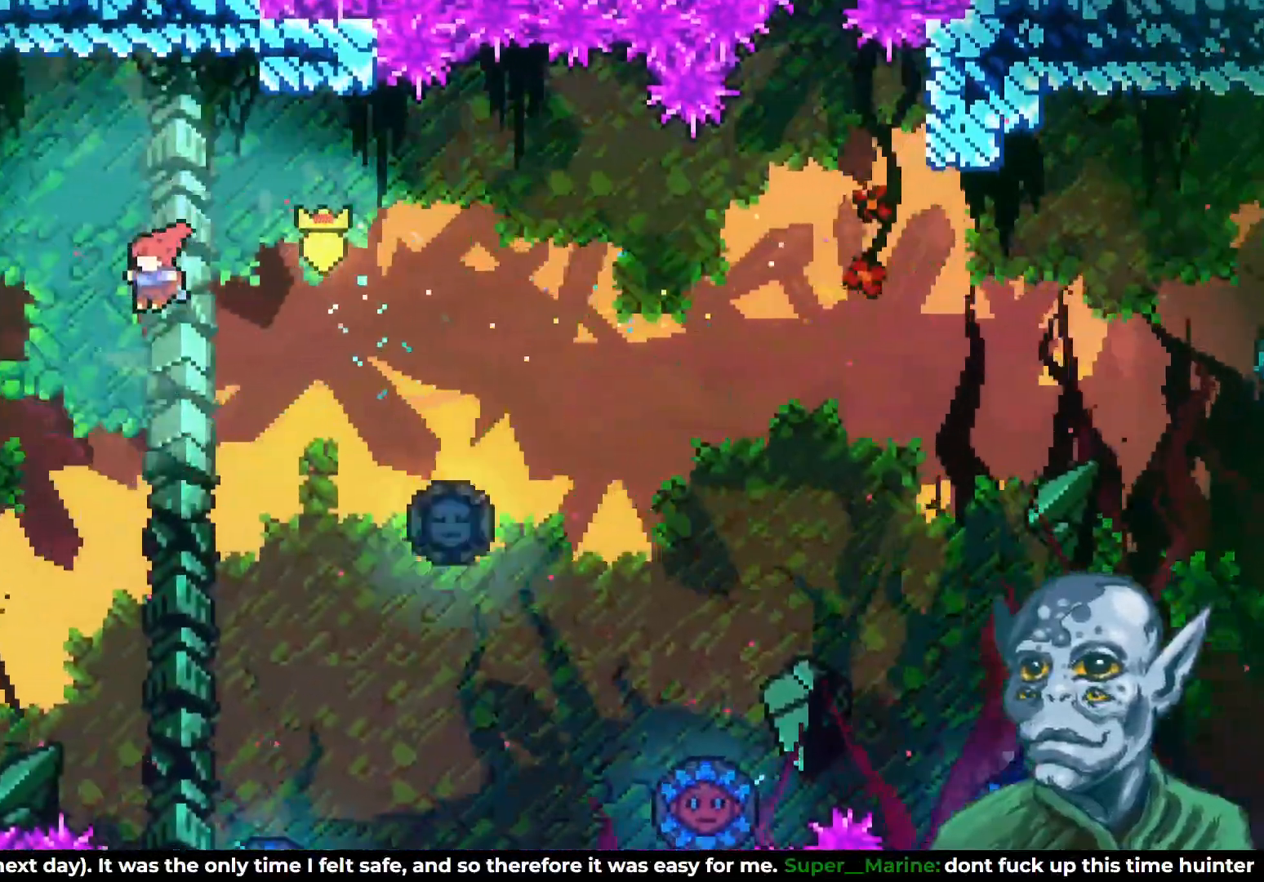
{"buttons": ["SQUARE", "DPAD_LEFT"], "left_stick": "center", "right_stick": "center", "events": [[500, "SQUARE", "down"]]}
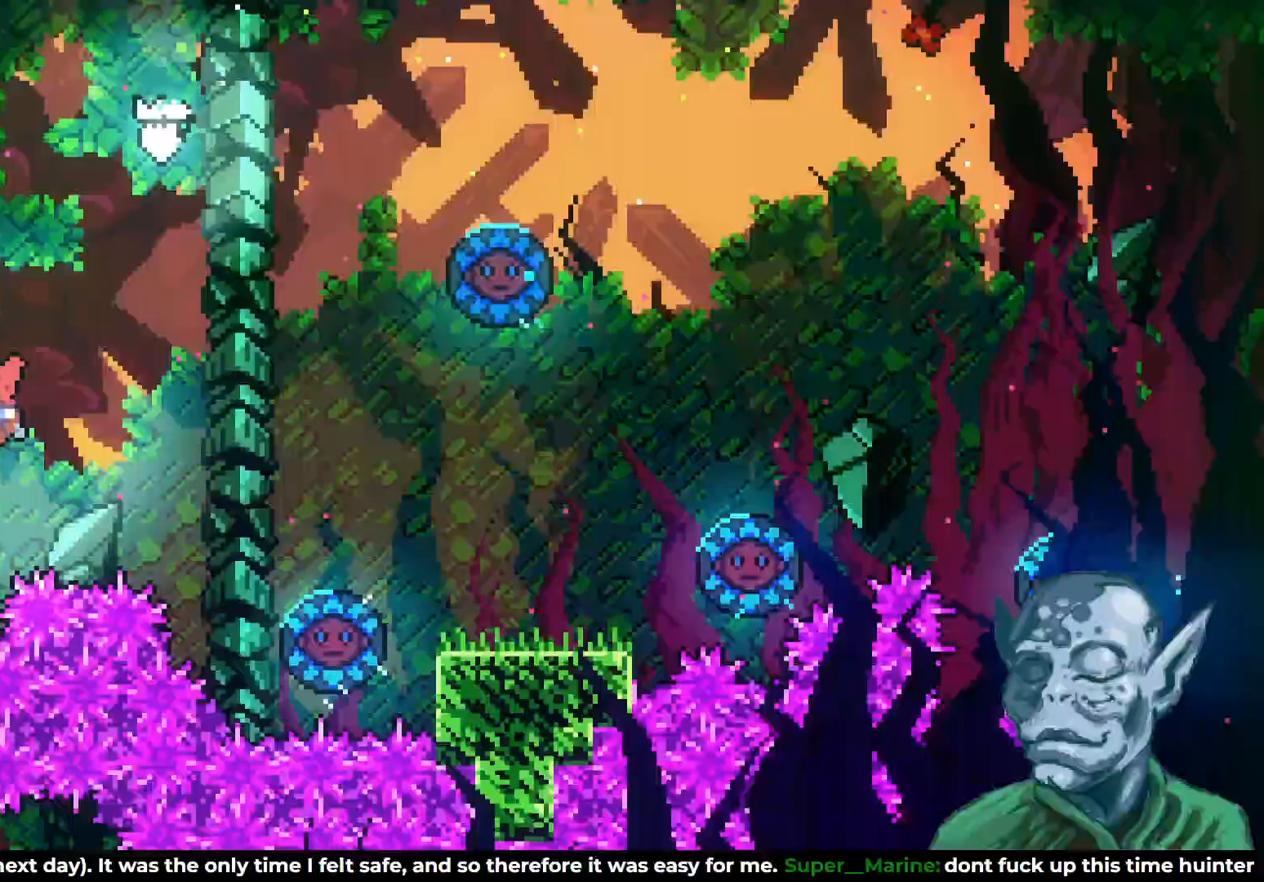
{"buttons": ["R2"], "left_stick": "center", "right_stick": "center", "events": [[150, "SQUARE", "up"], [333, "R2", "down"], [383, "DPAD_LEFT", "up"]]}
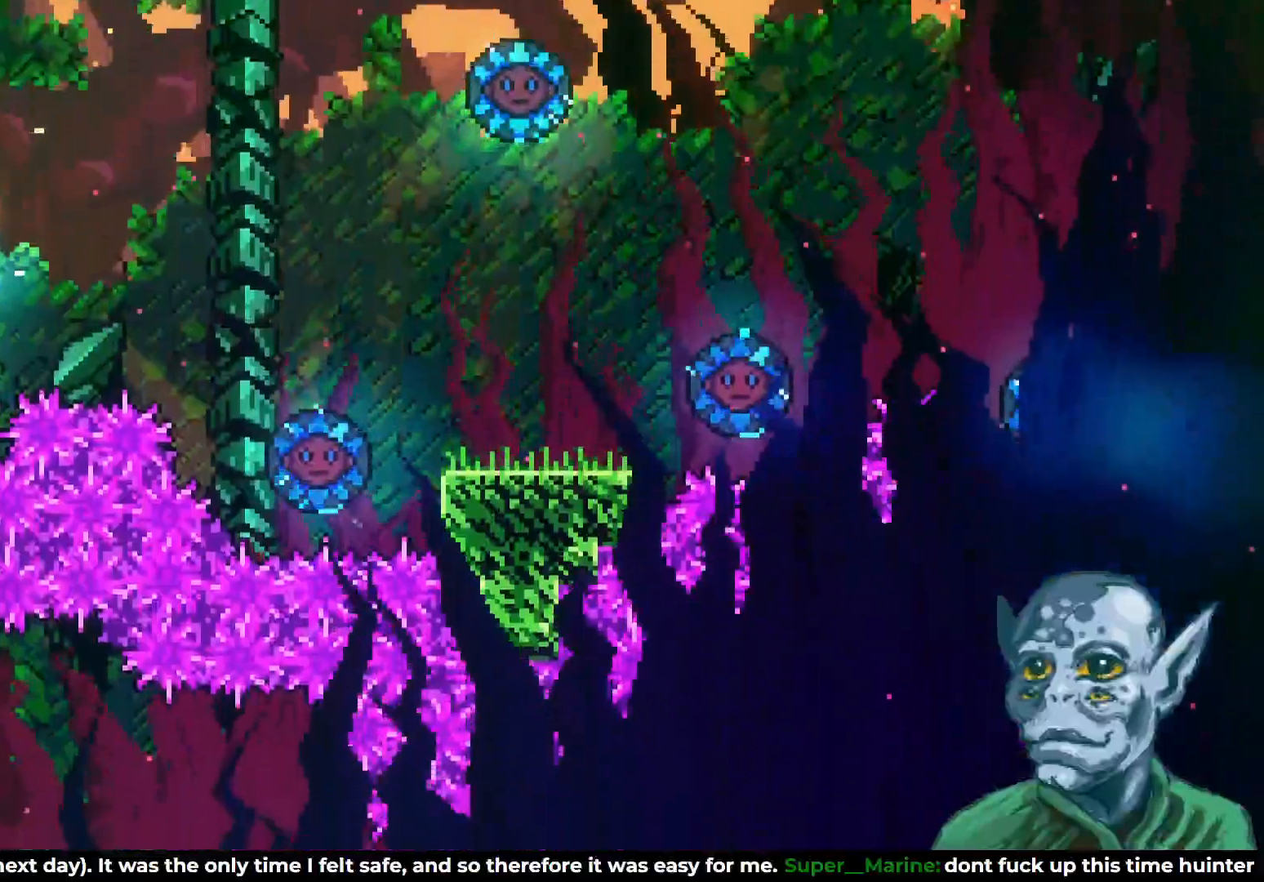
{"buttons": ["R2", "DPAD_DOWN"], "left_stick": "center", "right_stick": "center", "events": [[17, "DPAD_DOWN", "down"]]}
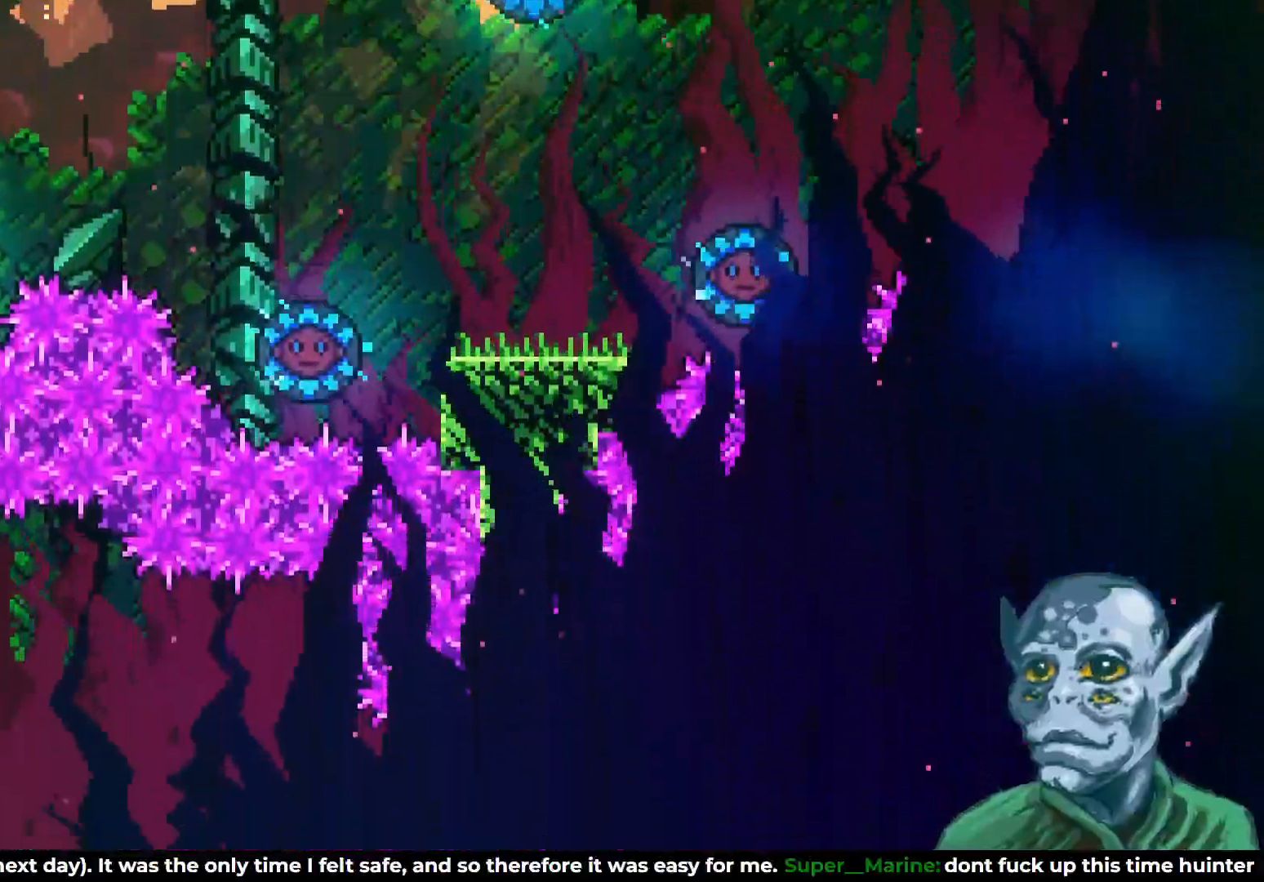
{"buttons": [], "left_stick": "center", "right_stick": "center", "events": [[350, "R2", "up"], [383, "DPAD_DOWN", "up"]]}
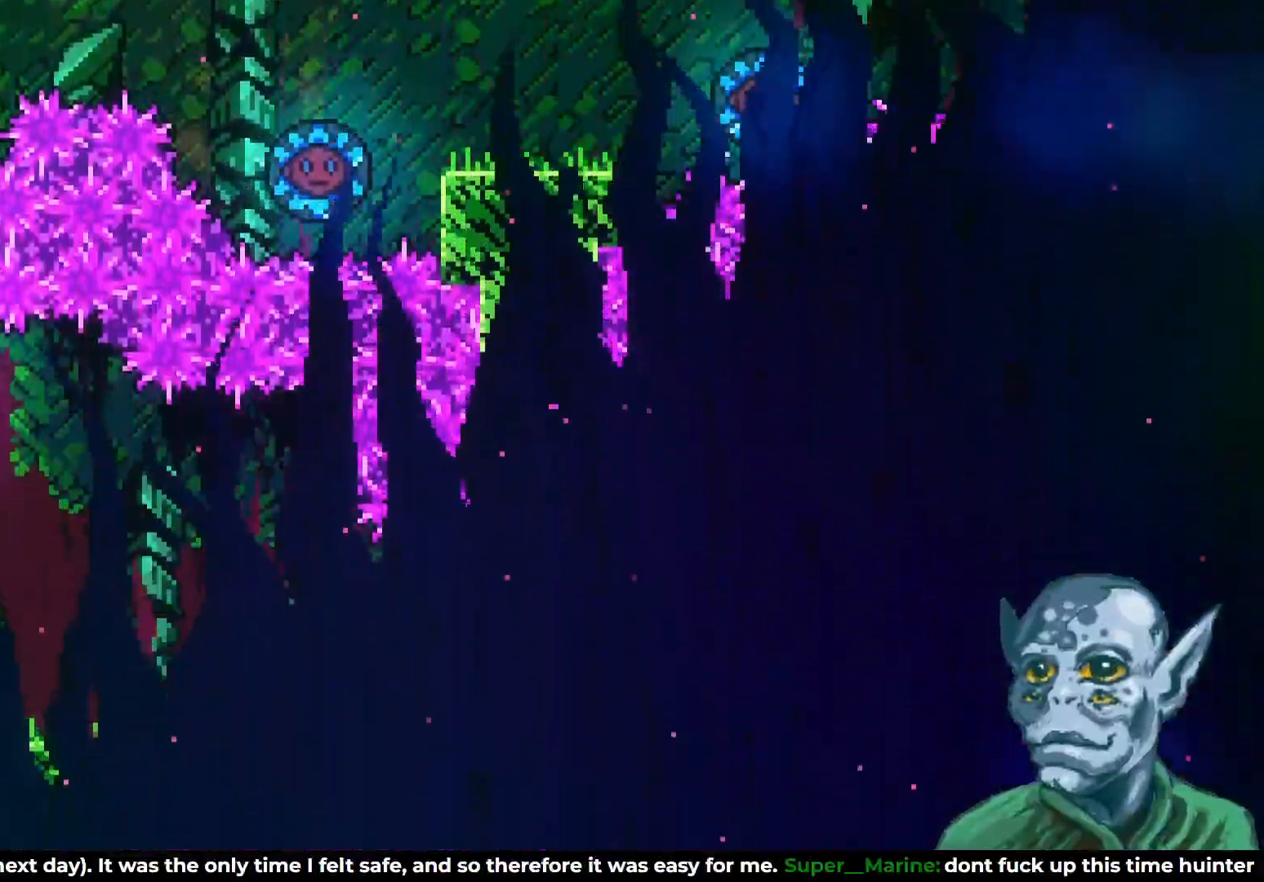
{"buttons": ["DPAD_RIGHT"], "left_stick": "center", "right_stick": "center", "events": [[467, "DPAD_RIGHT", "down"]]}
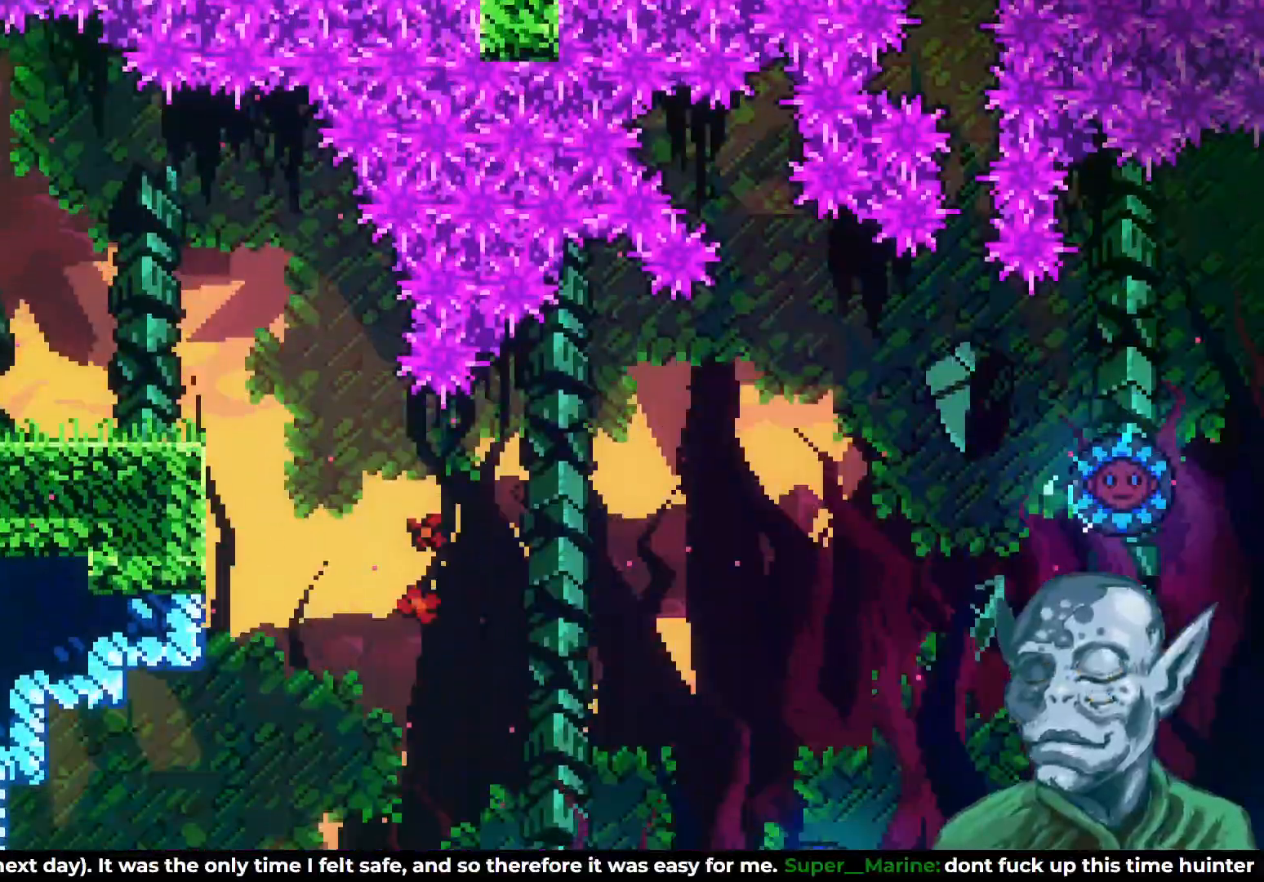
{"buttons": ["DPAD_RIGHT"], "left_stick": "center", "right_stick": "center", "events": []}
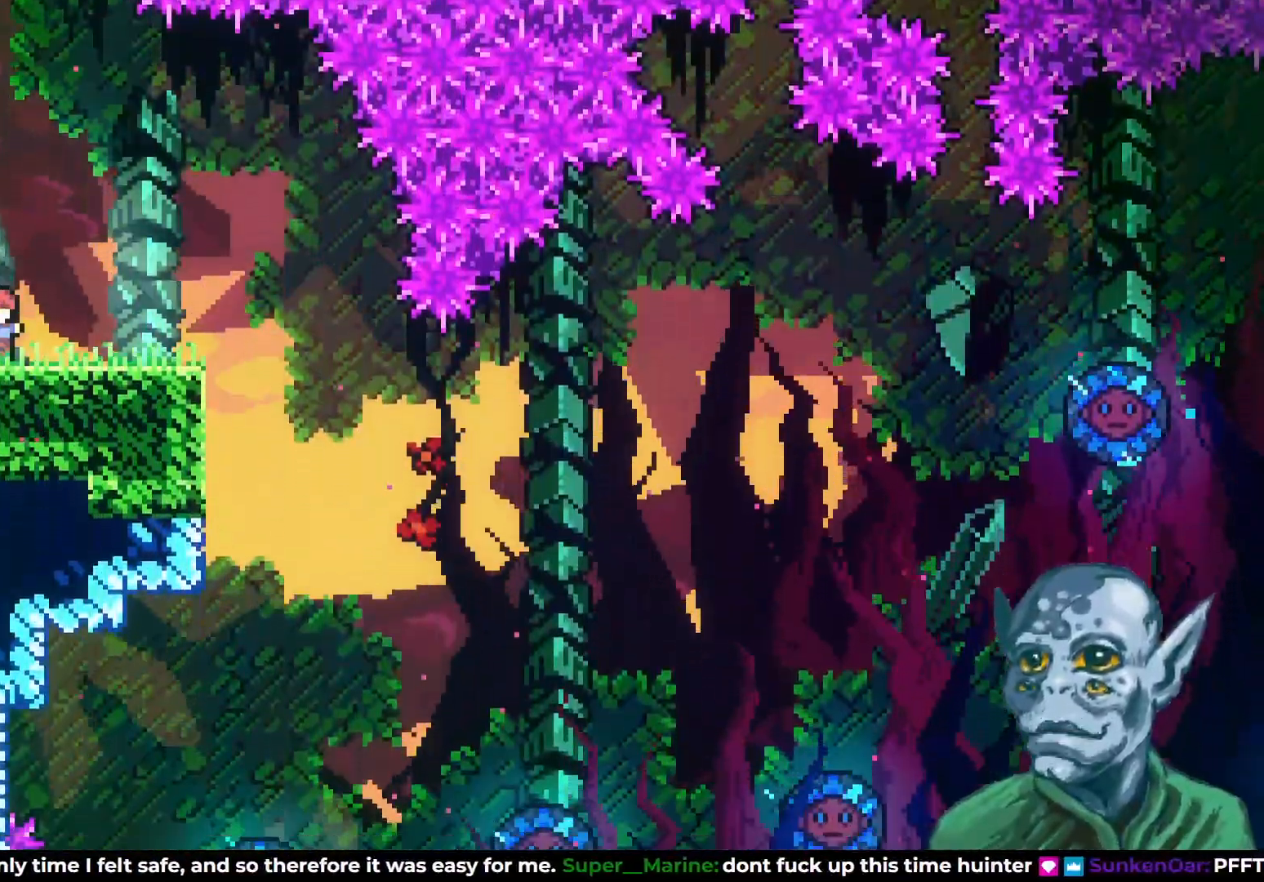
{"buttons": [], "left_stick": "center", "right_stick": "center", "events": [[233, "DPAD_RIGHT", "up"]]}
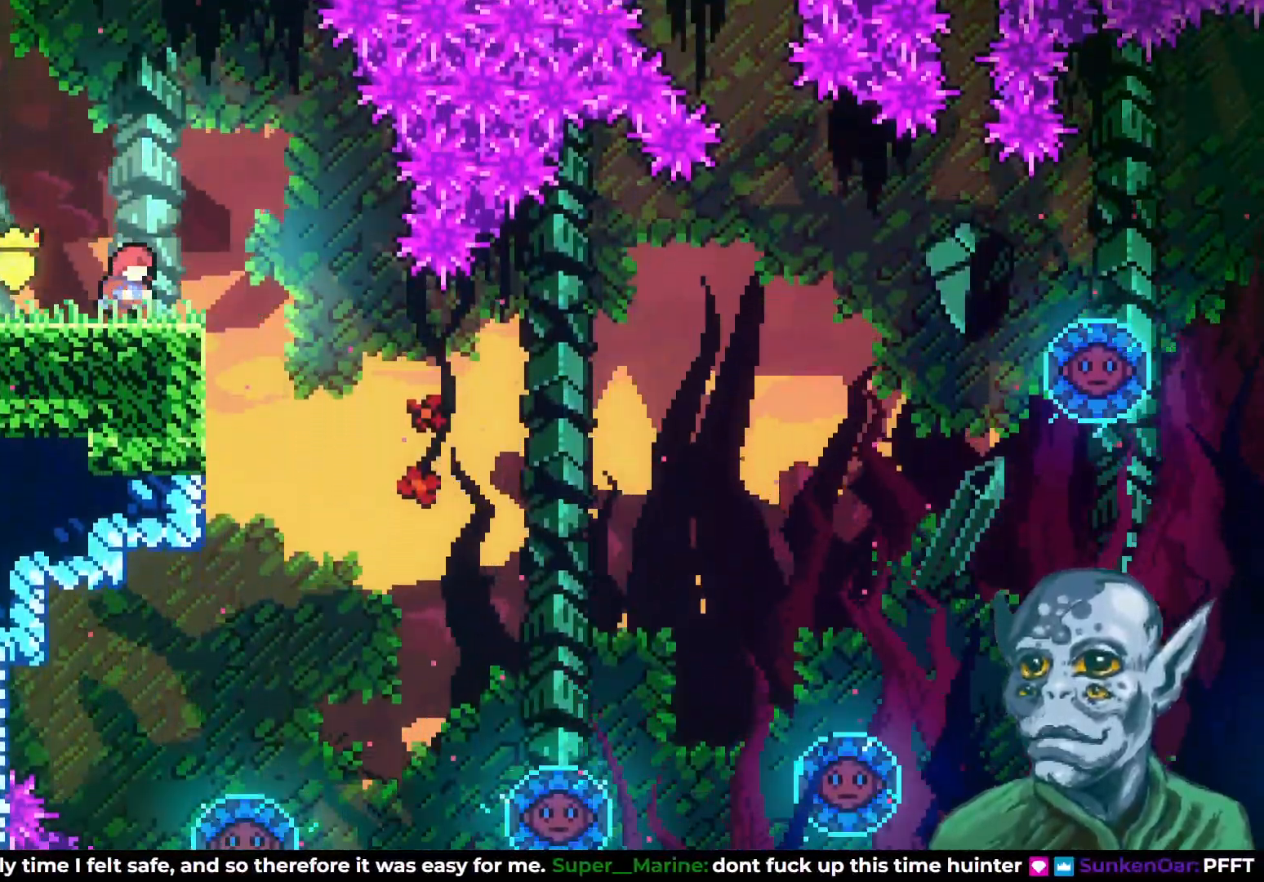
{"buttons": ["DPAD_RIGHT"], "left_stick": "center", "right_stick": "center", "events": [[233, "DPAD_RIGHT", "down"], [300, "CROSS", "down"], [417, "CROSS", "up"]]}
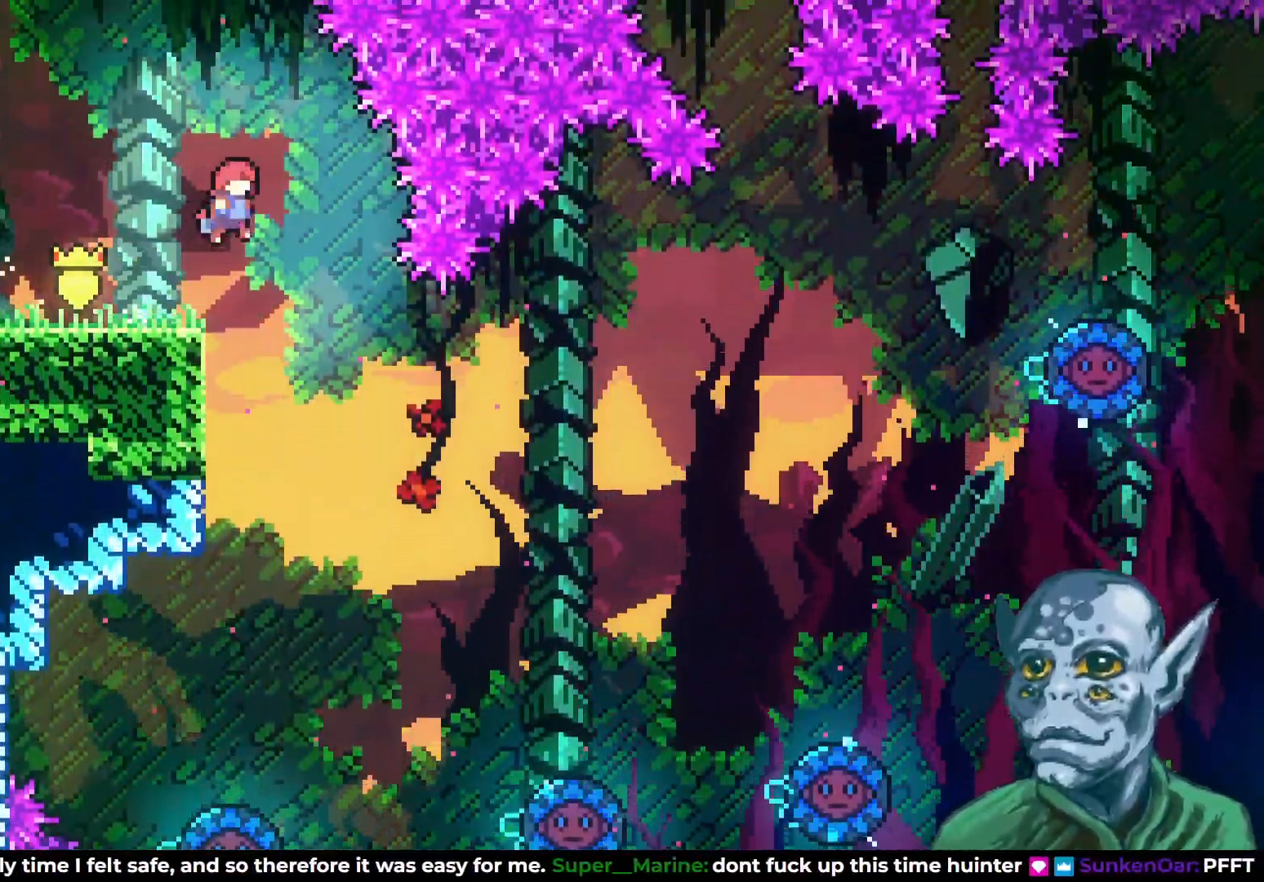
{"buttons": [], "left_stick": "center", "right_stick": "center", "events": [[67, "DPAD_RIGHT", "up"], [333, "DPAD_RIGHT", "down"], [483, "DPAD_RIGHT", "up"]]}
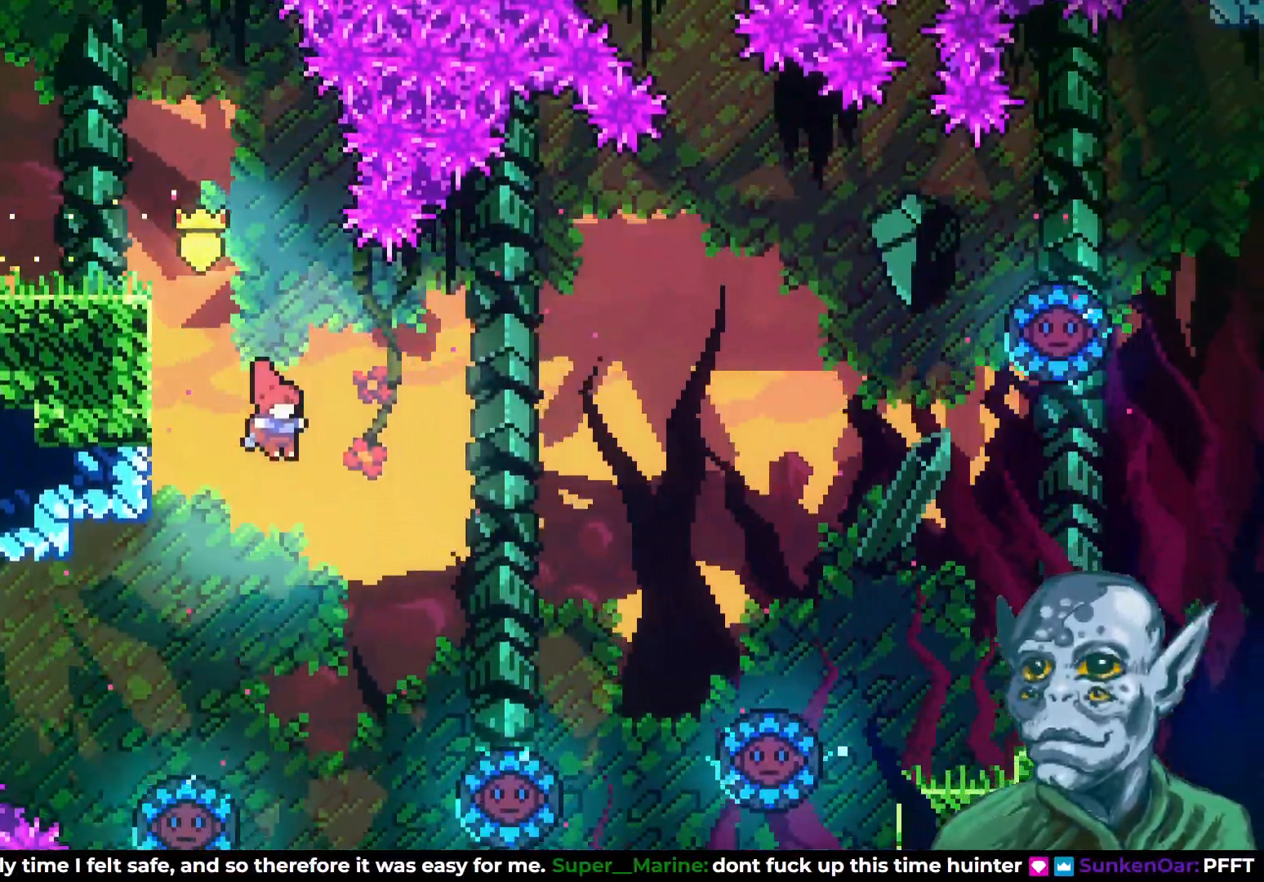
{"buttons": ["SQUARE", "DPAD_UP", "DPAD_RIGHT"], "left_stick": "center", "right_stick": "center", "events": [[150, "DPAD_UP", "down"], [183, "DPAD_RIGHT", "down"], [300, "SQUARE", "down"]]}
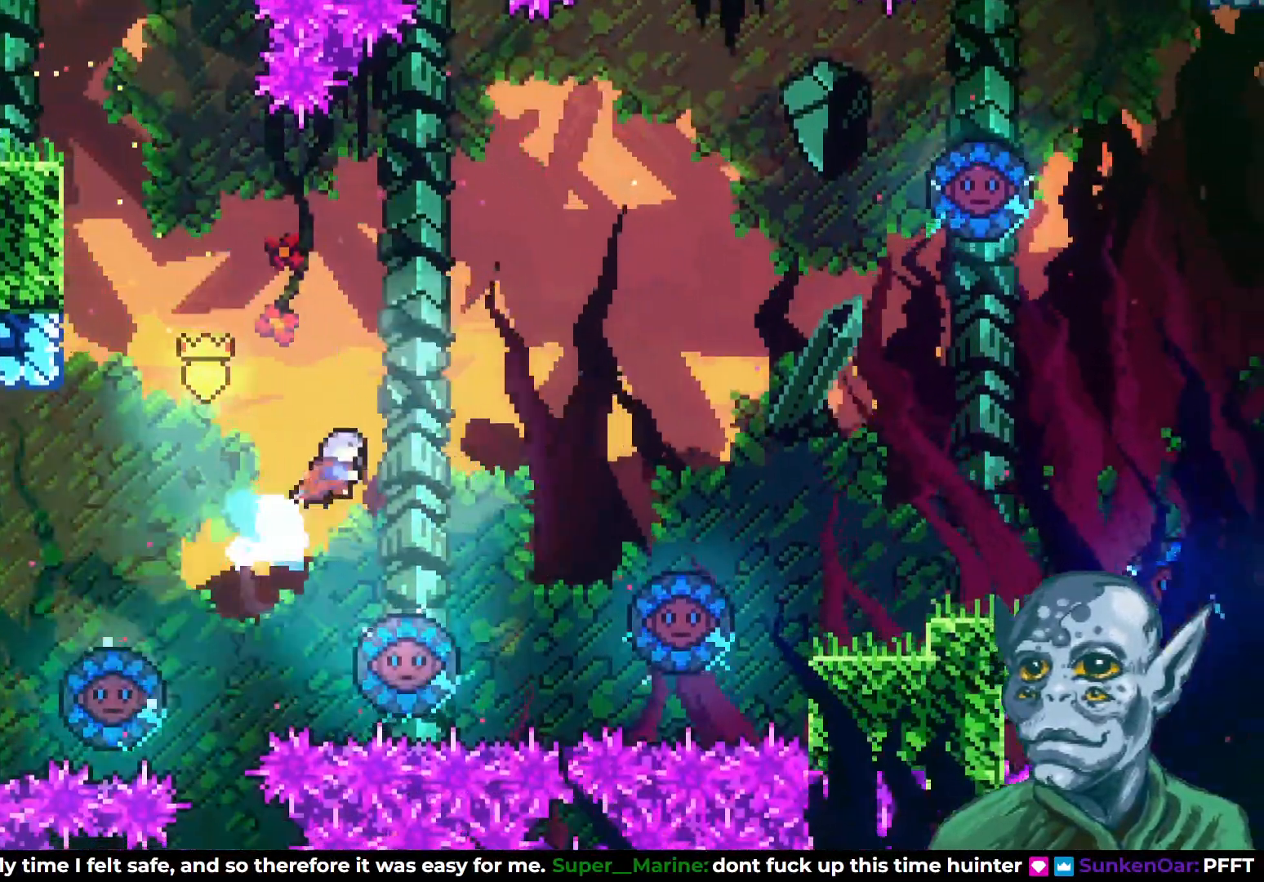
{"buttons": ["DPAD_RIGHT"], "left_stick": "center", "right_stick": "center", "events": [[67, "DPAD_UP", "up"], [467, "SQUARE", "up"]]}
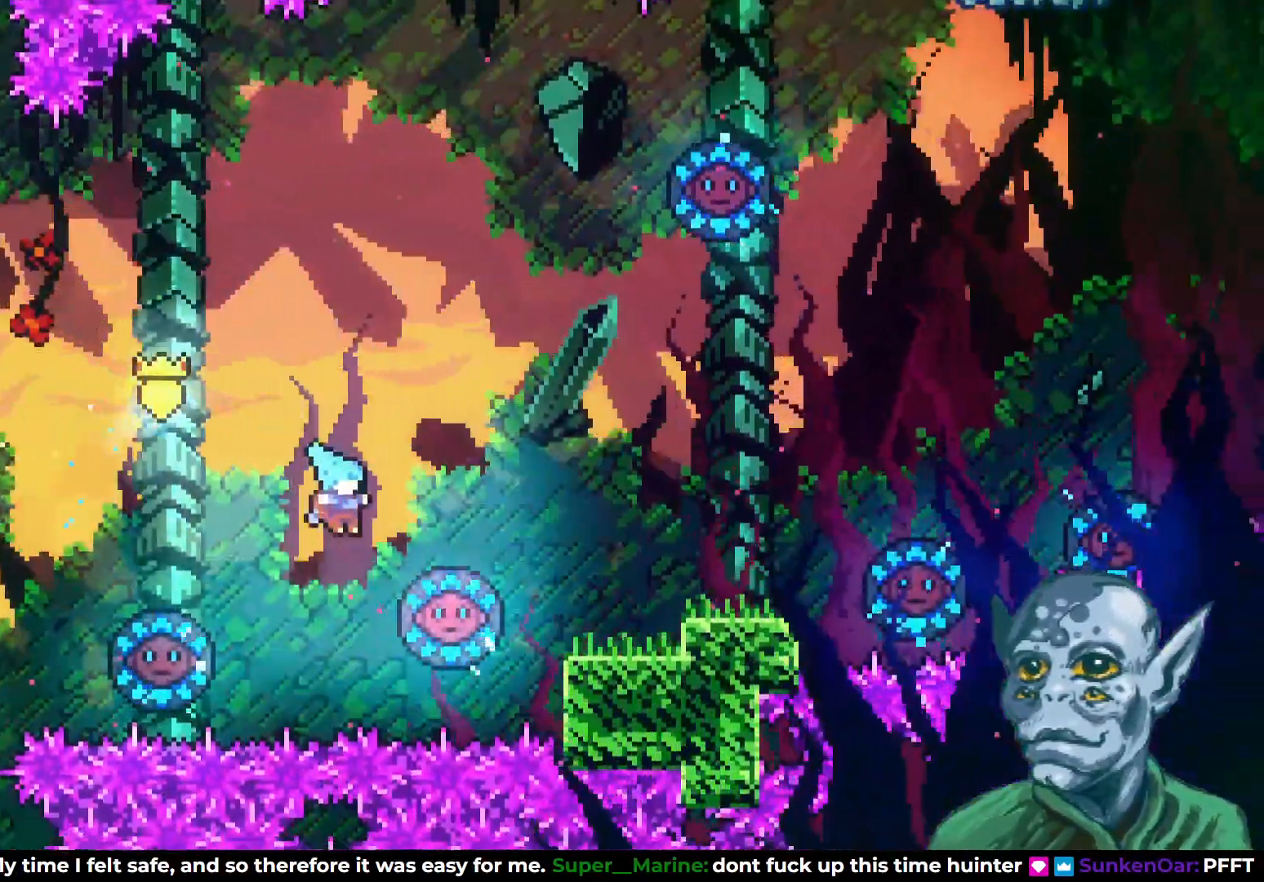
{"buttons": ["DPAD_LEFT"], "left_stick": "center", "right_stick": "center", "events": [[183, "DPAD_RIGHT", "up"], [433, "DPAD_LEFT", "down"]]}
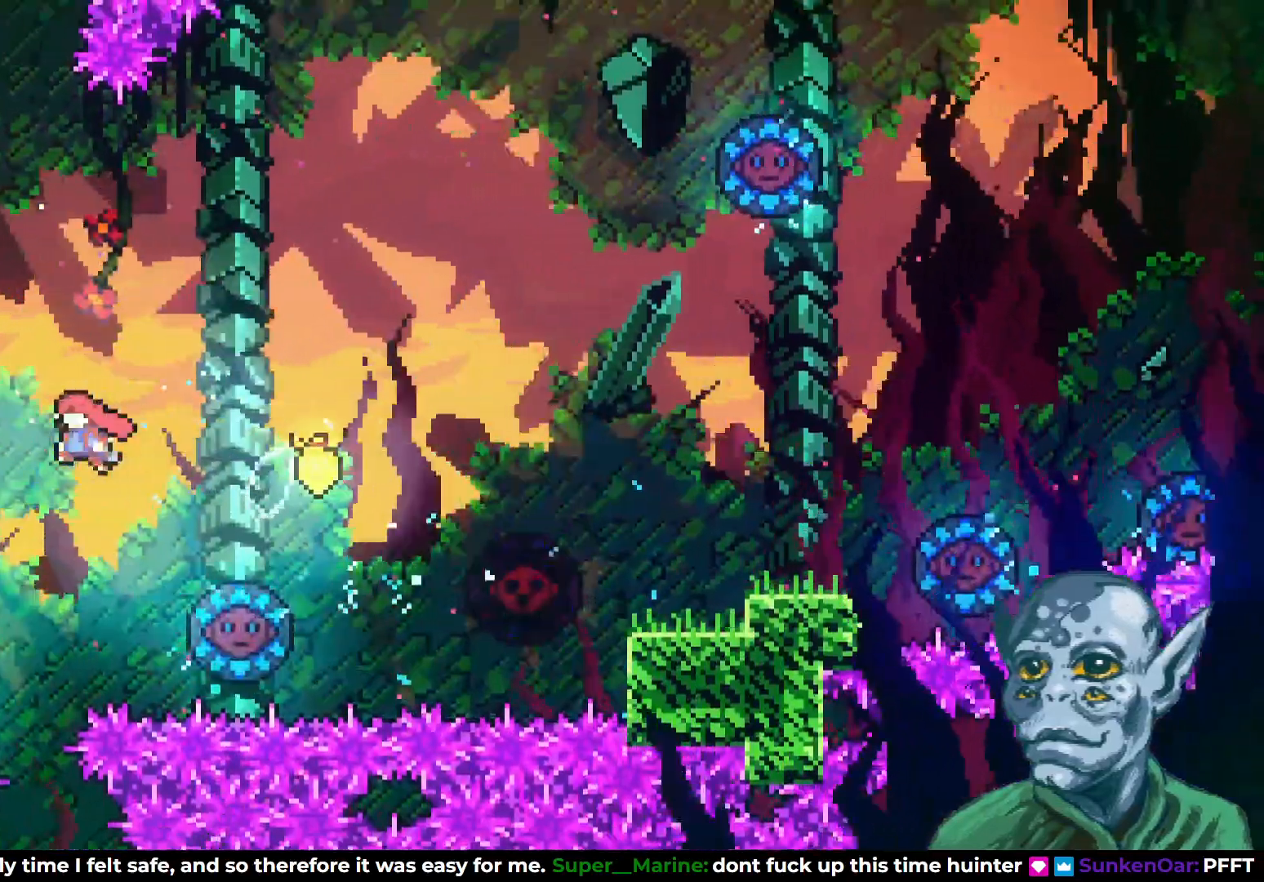
{"buttons": ["SQUARE", "DPAD_UP", "DPAD_RIGHT"], "left_stick": "center", "right_stick": "center", "events": [[33, "DPAD_UP", "down"], [150, "DPAD_LEFT", "up"], [233, "SQUARE", "down"], [250, "DPAD_RIGHT", "down"], [350, "DPAD_UP", "up"], [467, "DPAD_UP", "down"]]}
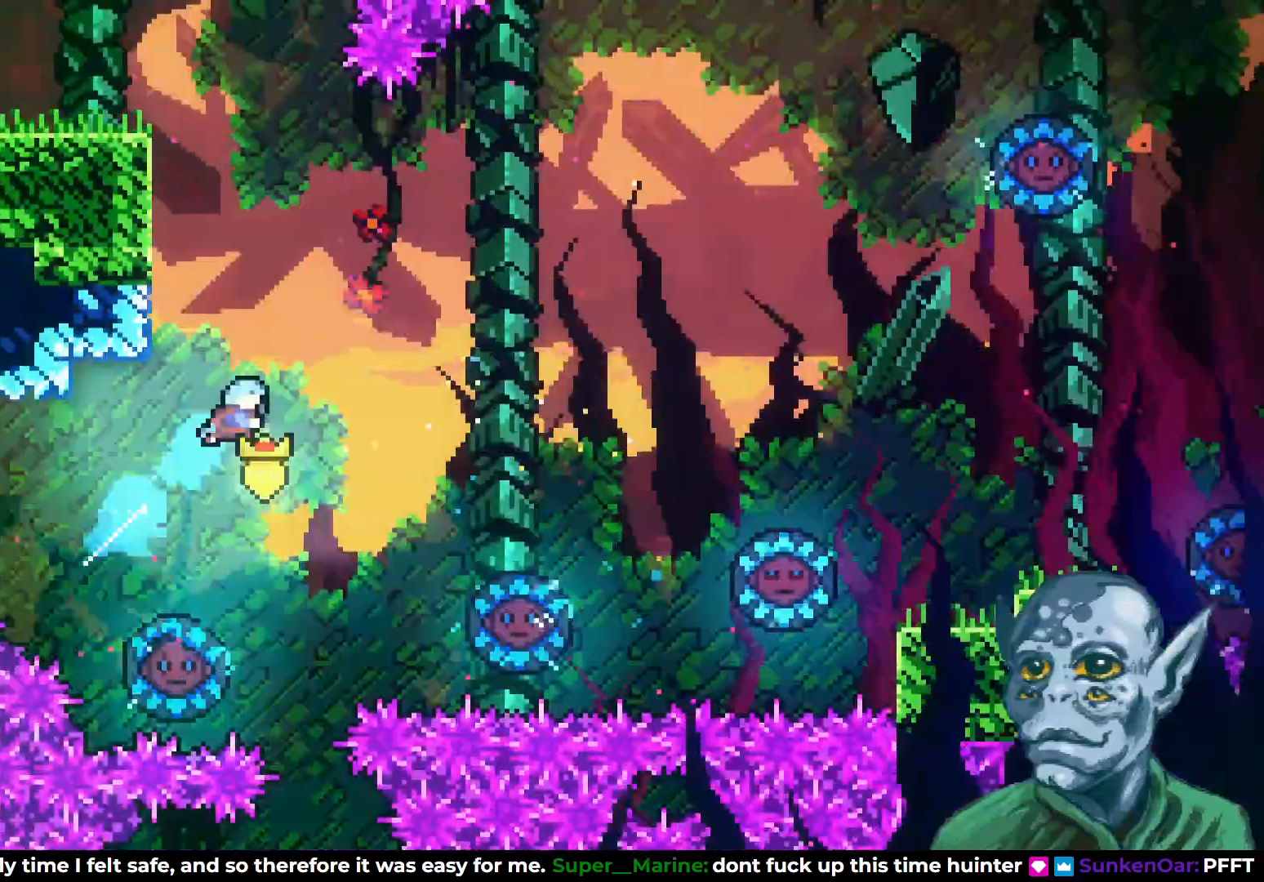
{"buttons": ["DPAD_RIGHT"], "left_stick": "center", "right_stick": "center", "events": [[33, "SQUARE", "up"], [50, "DPAD_RIGHT", "up"], [117, "DPAD_UP", "up"], [217, "DPAD_RIGHT", "down"]]}
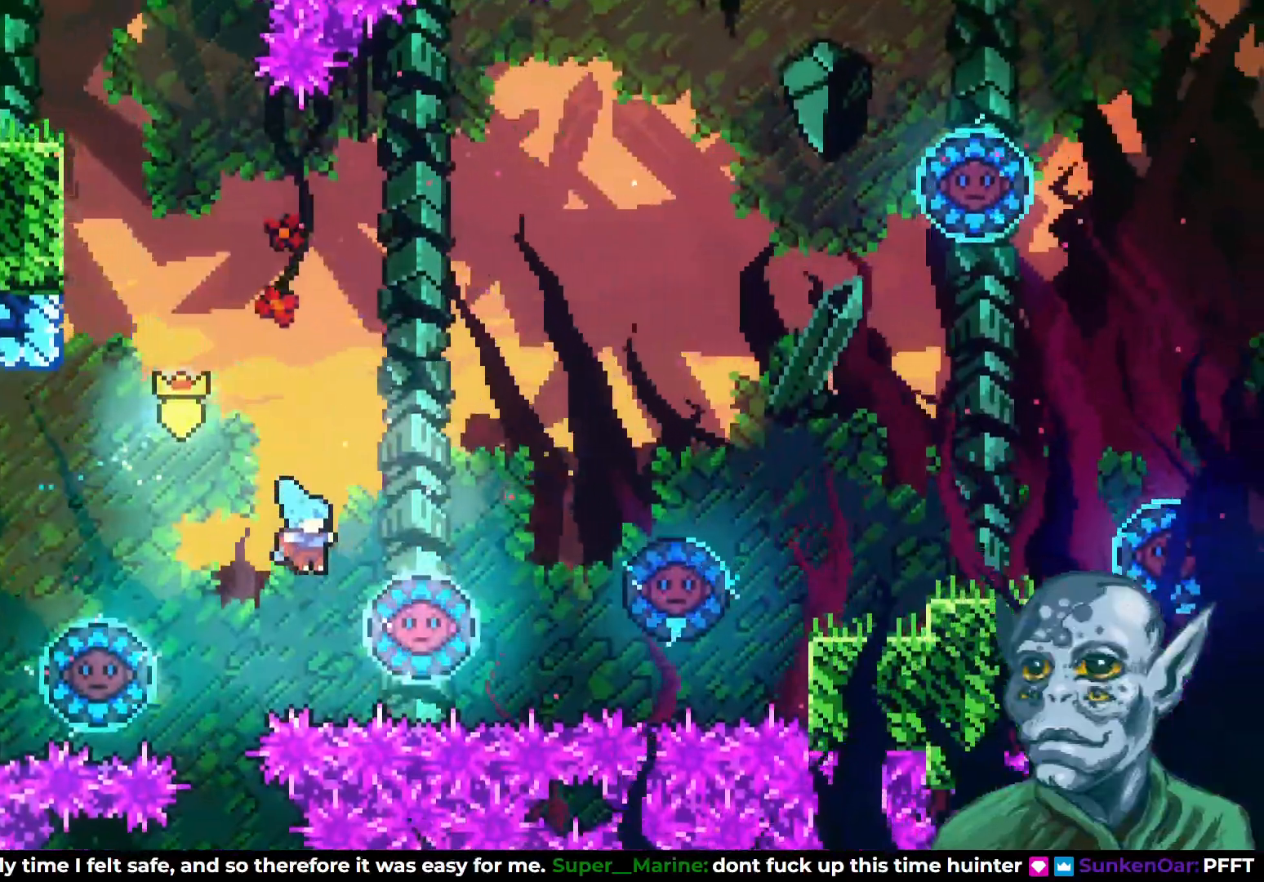
{"buttons": ["SQUARE", "DPAD_UP"], "left_stick": "center", "right_stick": "center", "events": [[167, "DPAD_UP", "down"], [200, "DPAD_RIGHT", "up"], [450, "SQUARE", "down"]]}
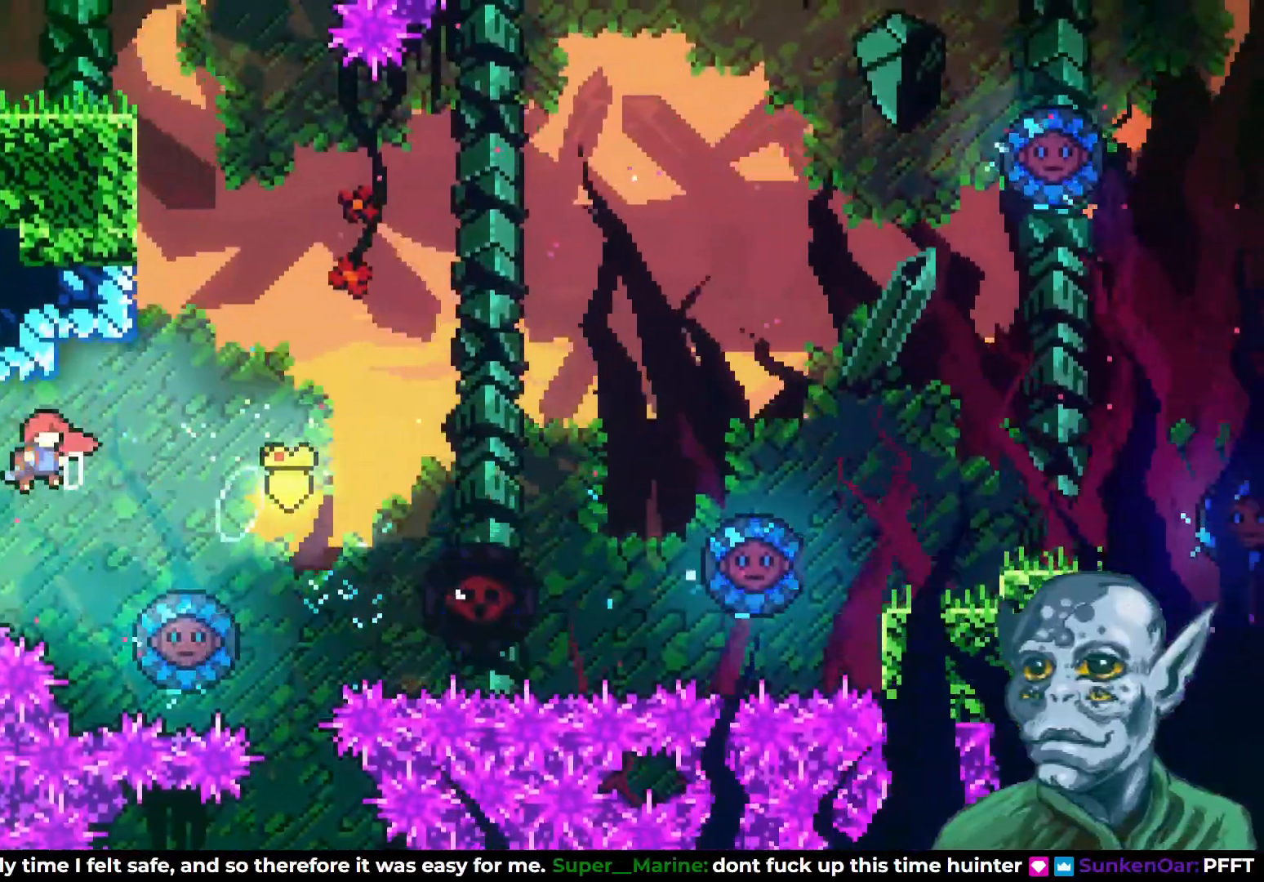
{"buttons": ["R2", "DPAD_RIGHT"], "left_stick": "center", "right_stick": "center", "events": [[133, "SQUARE", "up"], [317, "R2", "down"], [367, "DPAD_RIGHT", "down"], [450, "DPAD_UP", "up"]]}
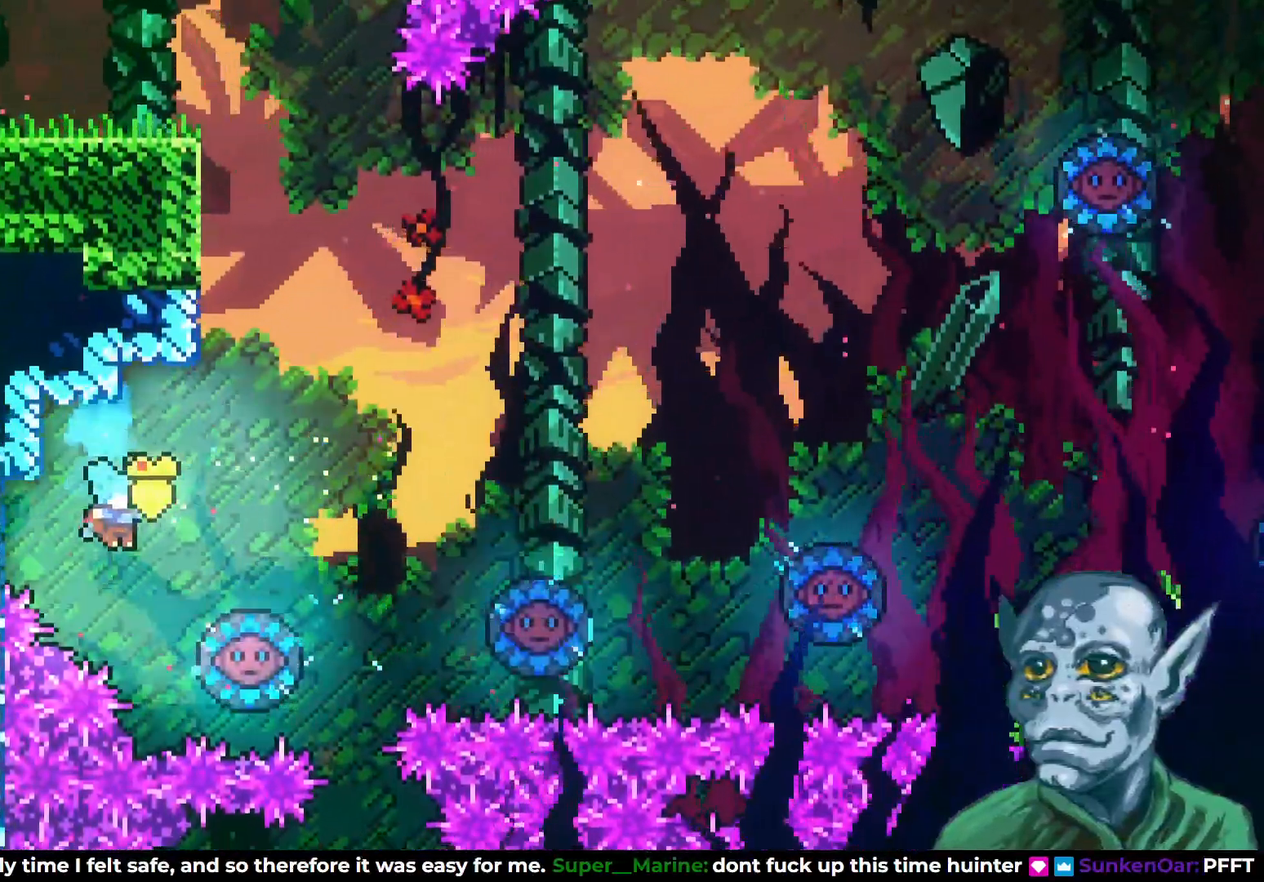
{"buttons": ["R2", "DPAD_UP", "DPAD_LEFT"], "left_stick": "center", "right_stick": "center", "events": [[283, "DPAD_UP", "down"], [367, "DPAD_RIGHT", "up"], [367, "R2", "up"], [450, "DPAD_LEFT", "down"], [500, "R2", "down"]]}
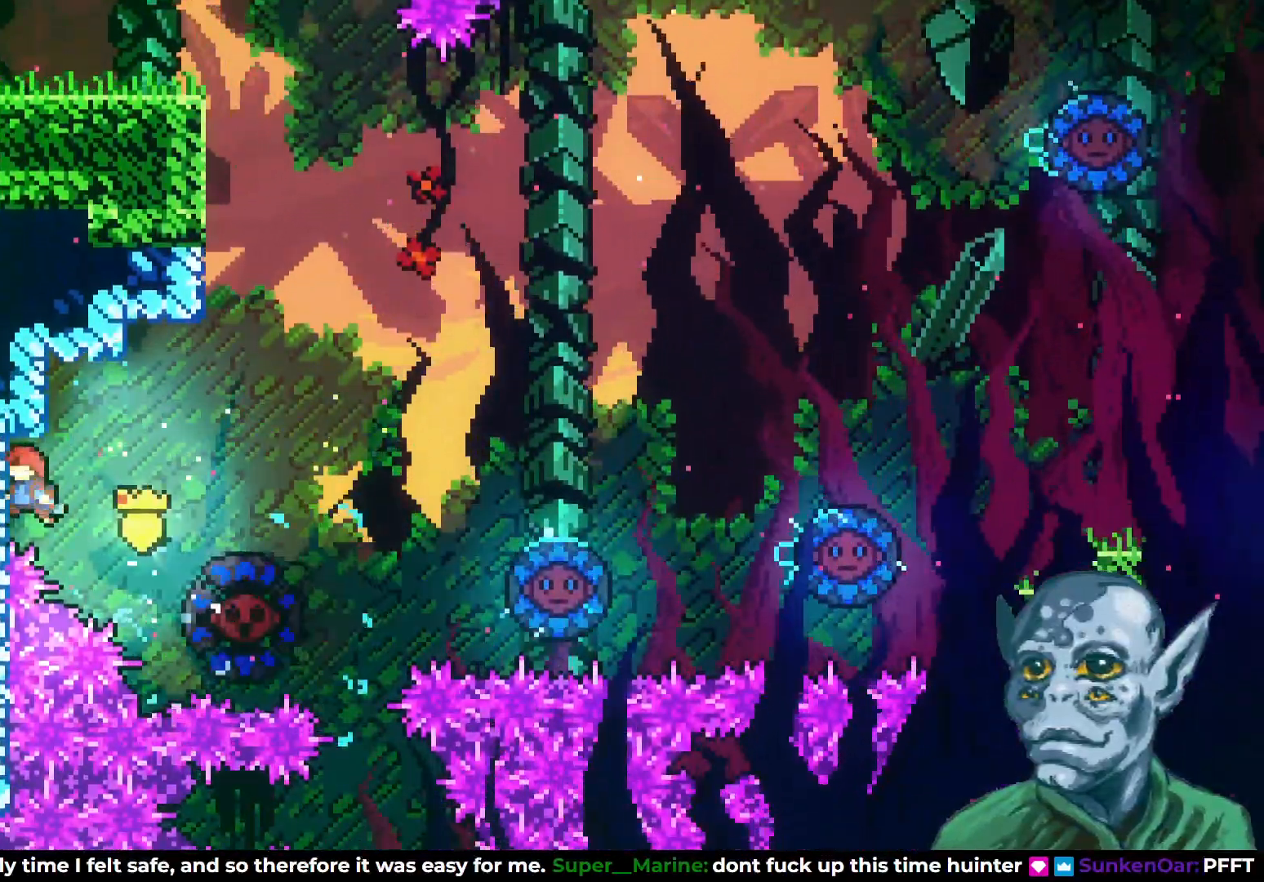
{"buttons": ["R2"], "left_stick": "center", "right_stick": "center", "events": [[317, "DPAD_LEFT", "up"], [317, "DPAD_UP", "up"]]}
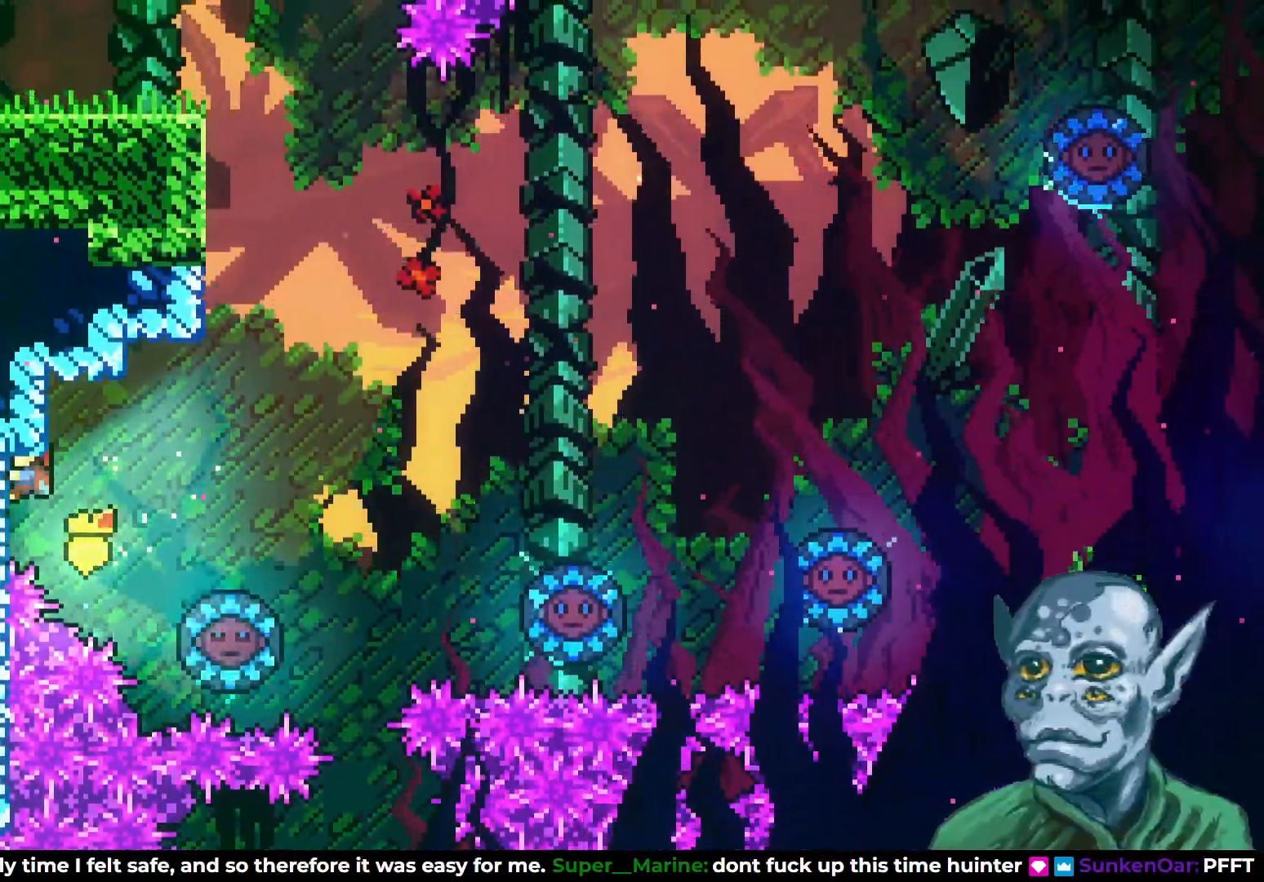
{"buttons": ["CROSS", "R2", "DPAD_RIGHT"], "left_stick": "center", "right_stick": "center", "events": [[33, "DPAD_DOWN", "down"], [117, "DPAD_DOWN", "up"], [383, "DPAD_RIGHT", "down"], [450, "CROSS", "down"]]}
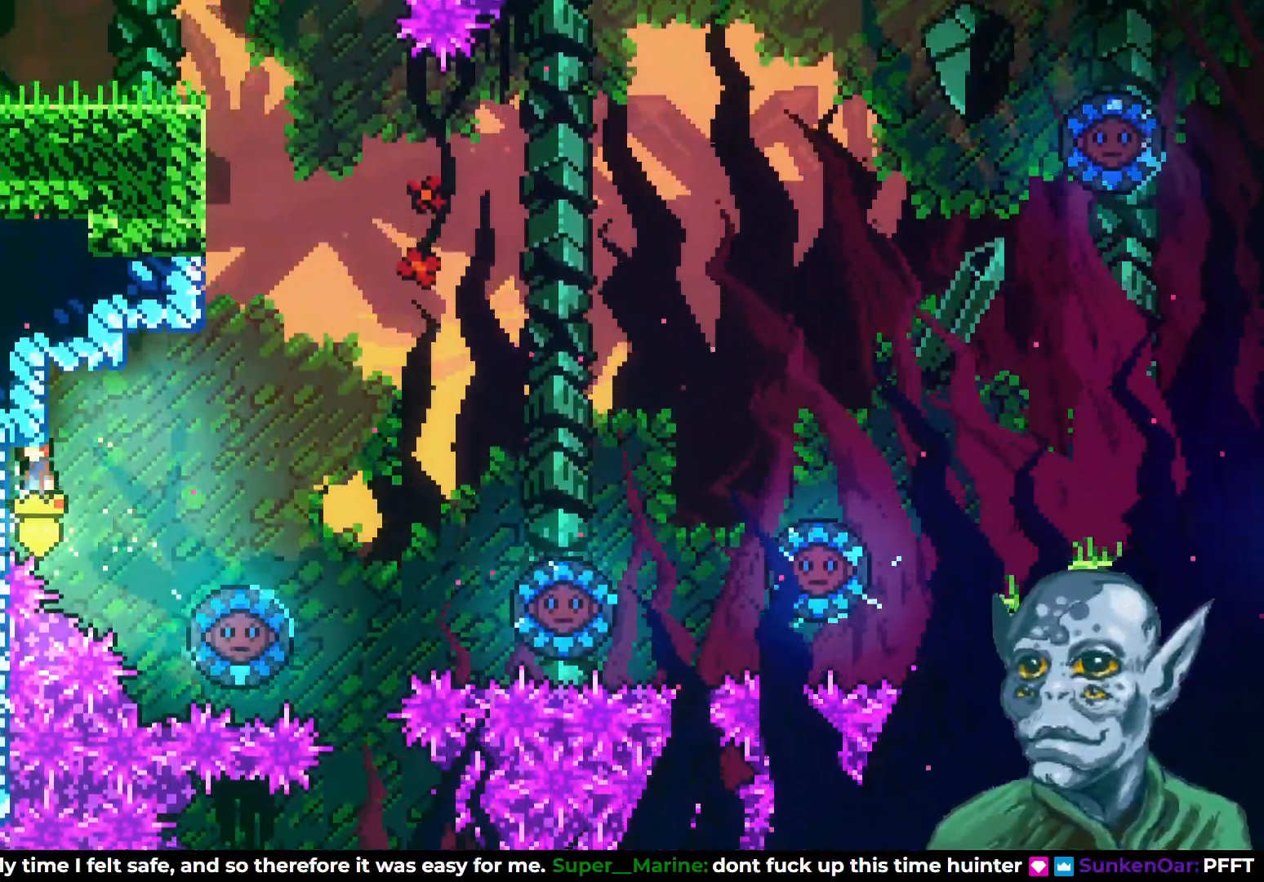
{"buttons": [], "left_stick": "center", "right_stick": "center", "events": [[150, "CROSS", "up"], [200, "R2", "up"], [217, "DPAD_RIGHT", "up"], [350, "DPAD_RIGHT", "down"], [483, "DPAD_RIGHT", "up"]]}
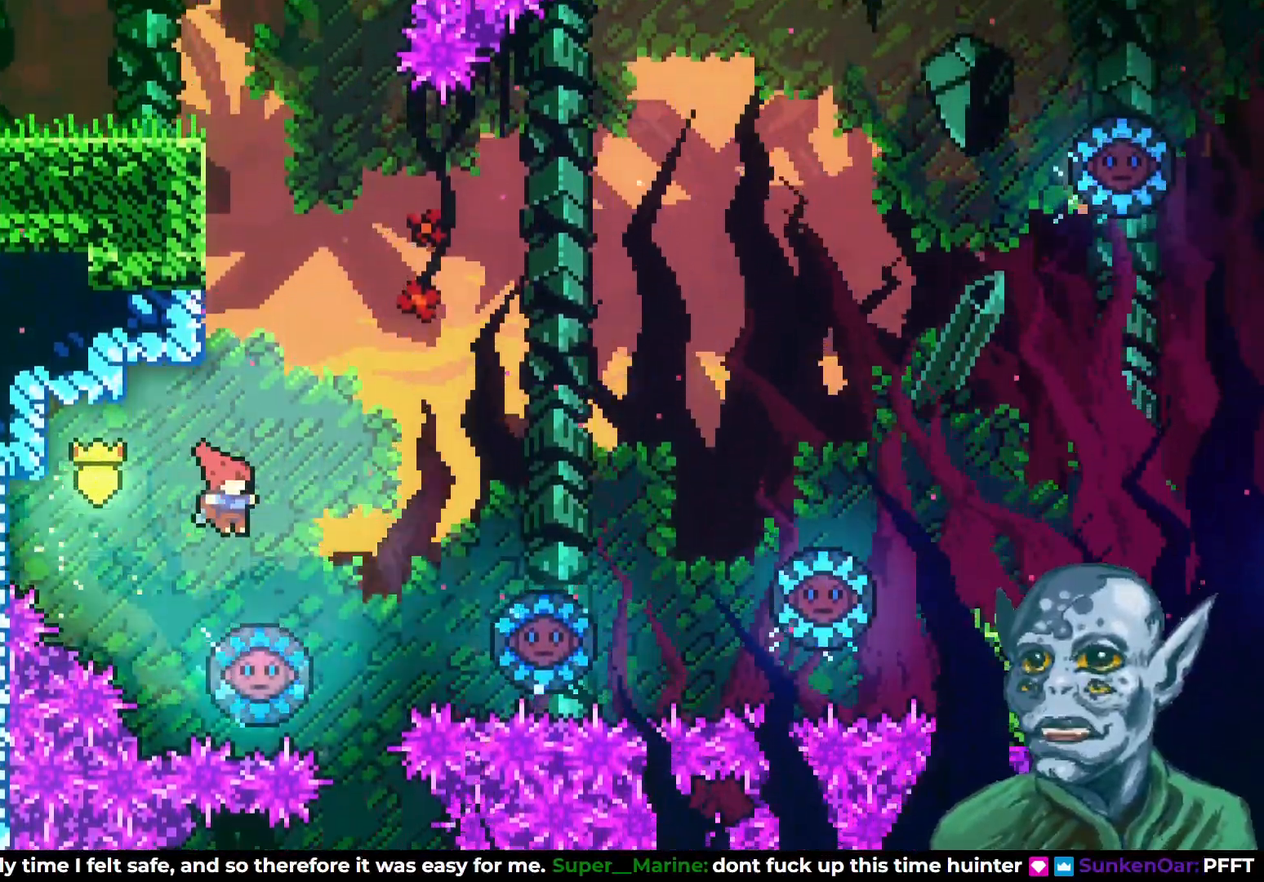
{"buttons": ["DPAD_RIGHT"], "left_stick": "center", "right_stick": "center", "events": [[167, "DPAD_RIGHT", "down"]]}
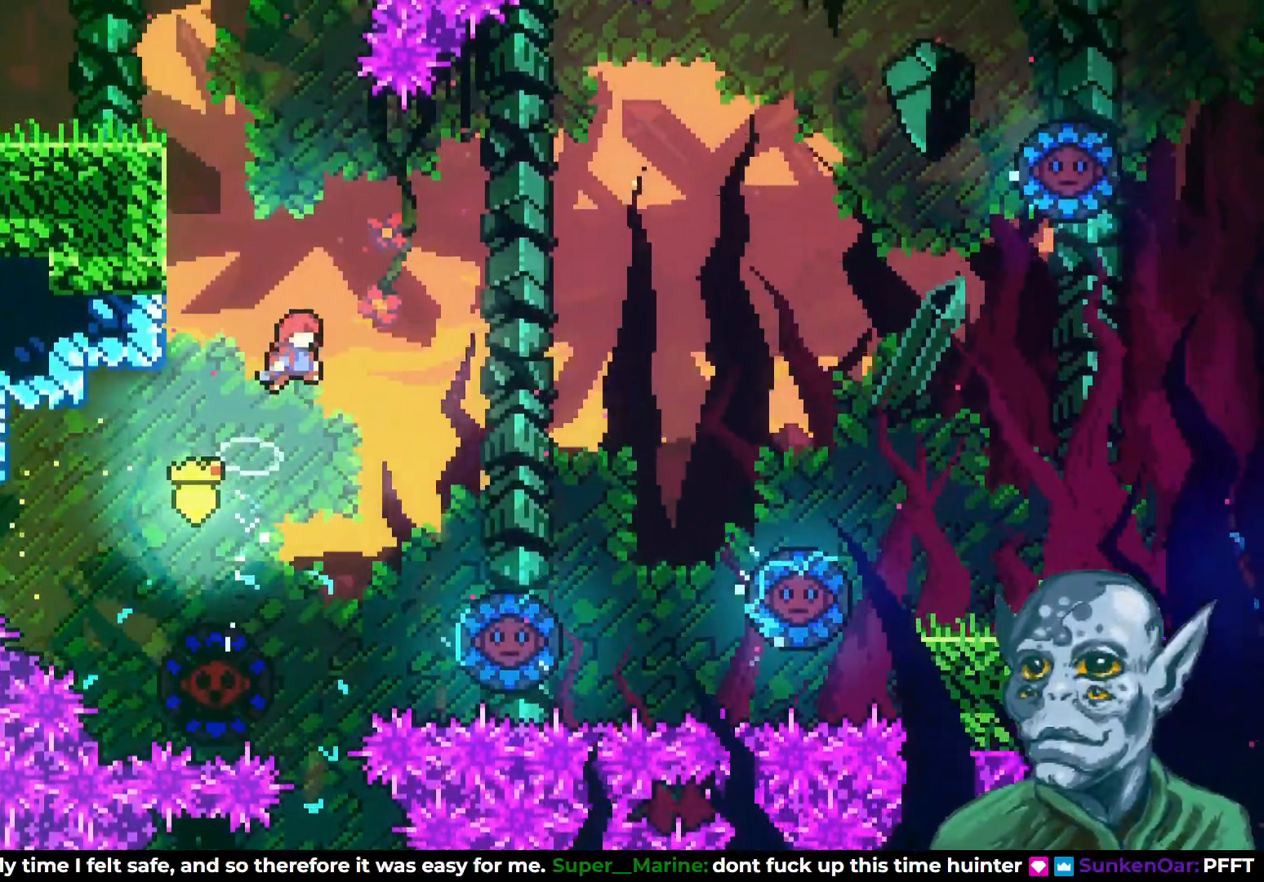
{"buttons": [], "left_stick": "center", "right_stick": "center", "events": [[467, "DPAD_RIGHT", "up"]]}
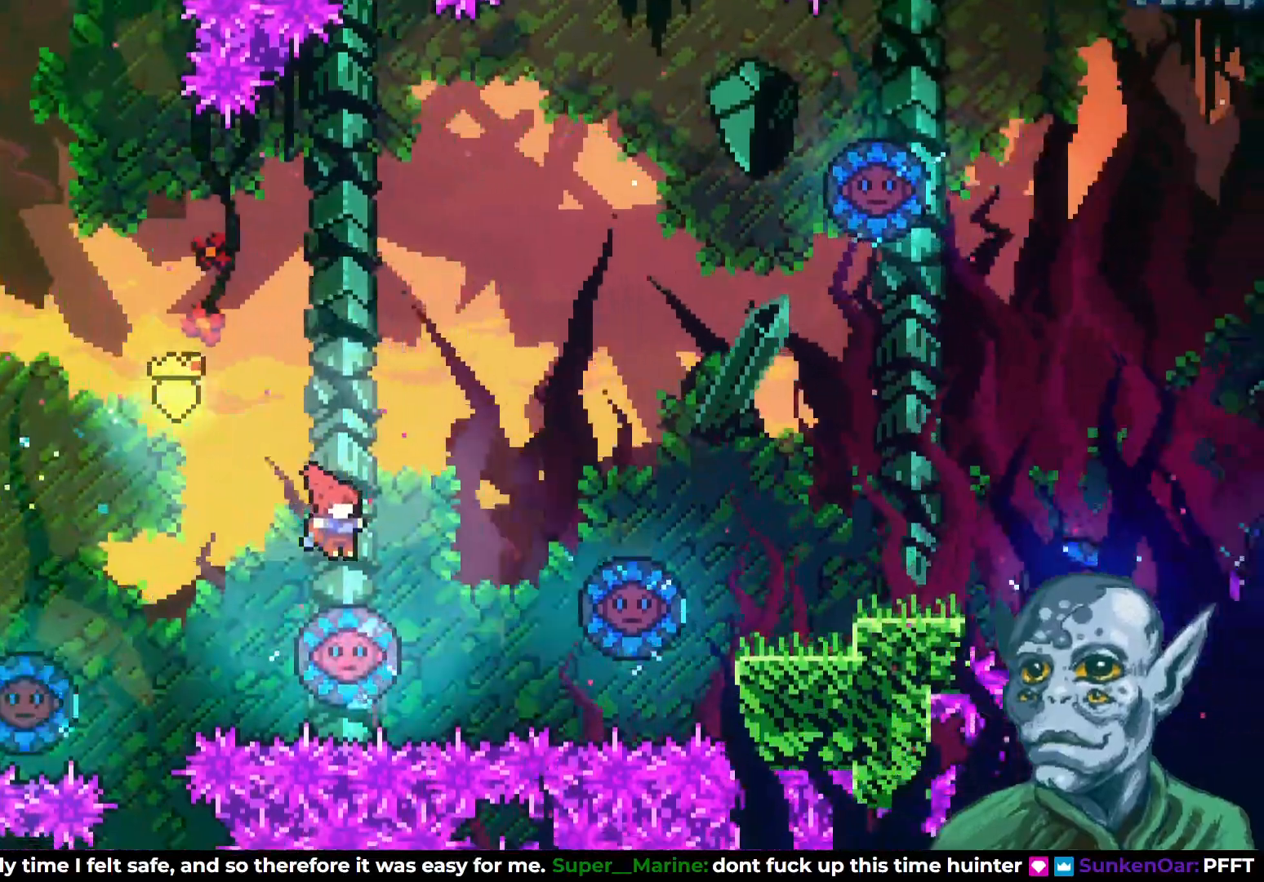
{"buttons": ["DPAD_RIGHT"], "left_stick": "center", "right_stick": "center", "events": [[83, "DPAD_RIGHT", "down"]]}
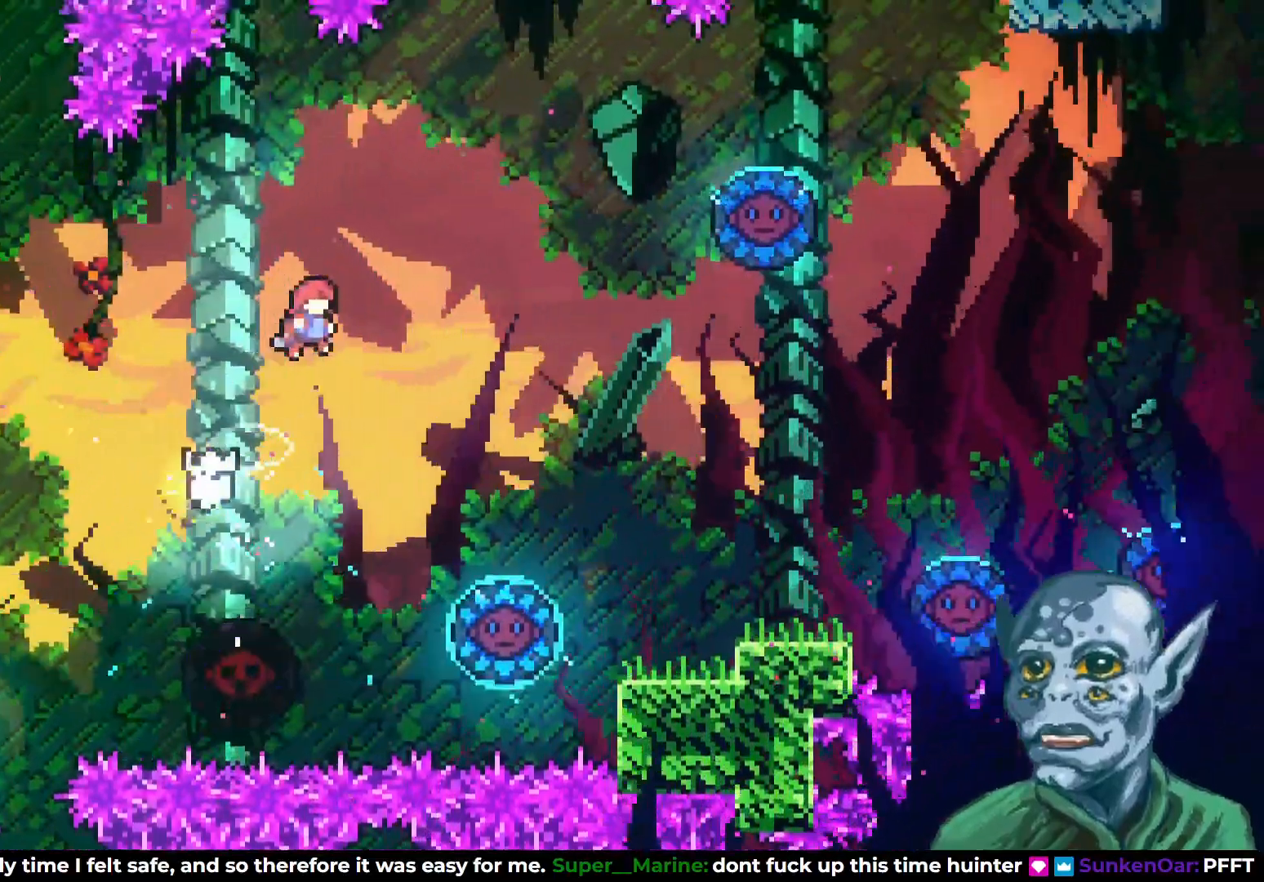
{"buttons": [], "left_stick": "center", "right_stick": "center", "events": [[317, "DPAD_RIGHT", "up"]]}
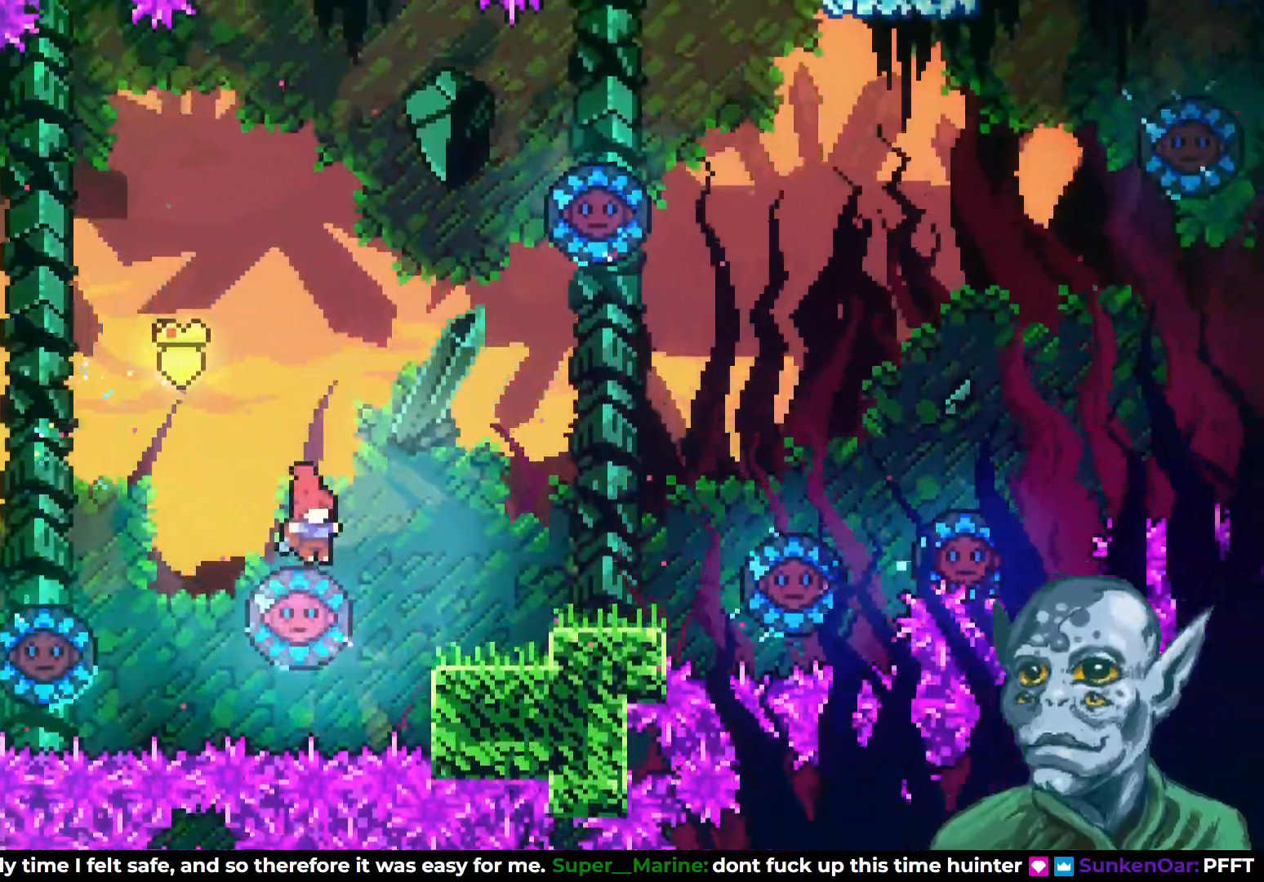
{"buttons": [], "left_stick": "center", "right_stick": "center", "events": [[100, "DPAD_RIGHT", "down"], [483, "DPAD_RIGHT", "up"]]}
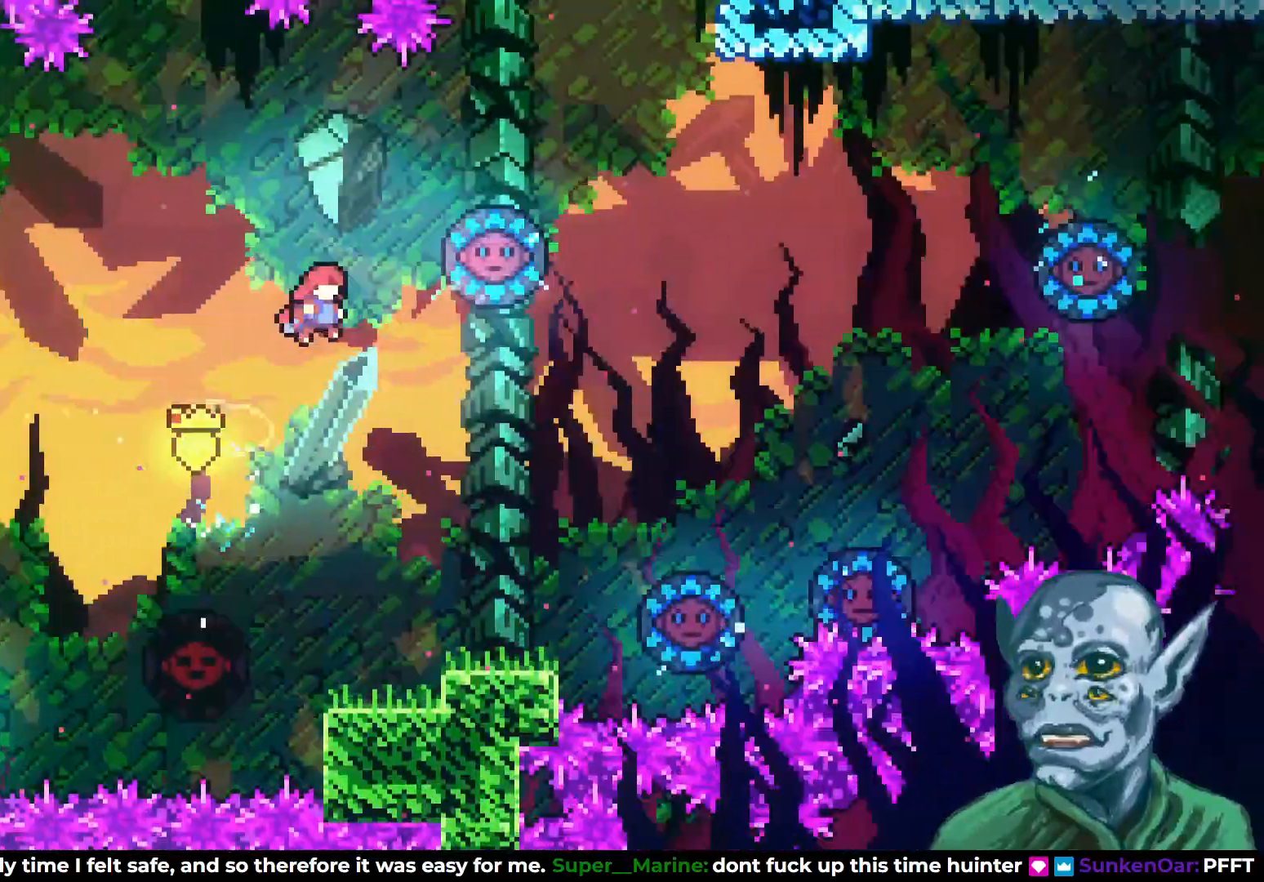
{"buttons": ["DPAD_RIGHT"], "left_stick": "center", "right_stick": "center", "events": [[83, "DPAD_RIGHT", "down"], [317, "DPAD_RIGHT", "up"], [467, "DPAD_RIGHT", "down"]]}
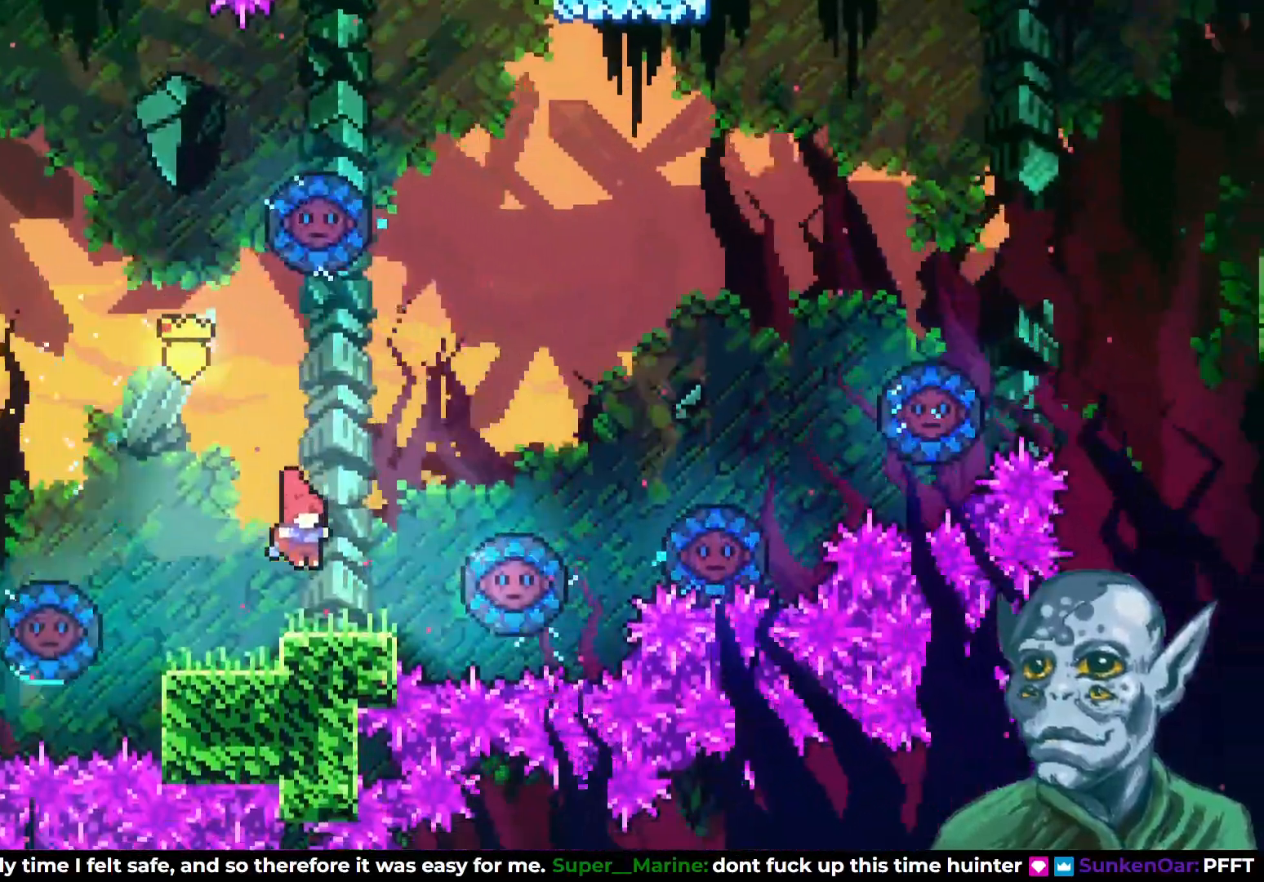
{"buttons": [], "left_stick": "center", "right_stick": "center", "events": [[83, "DPAD_RIGHT", "up"]]}